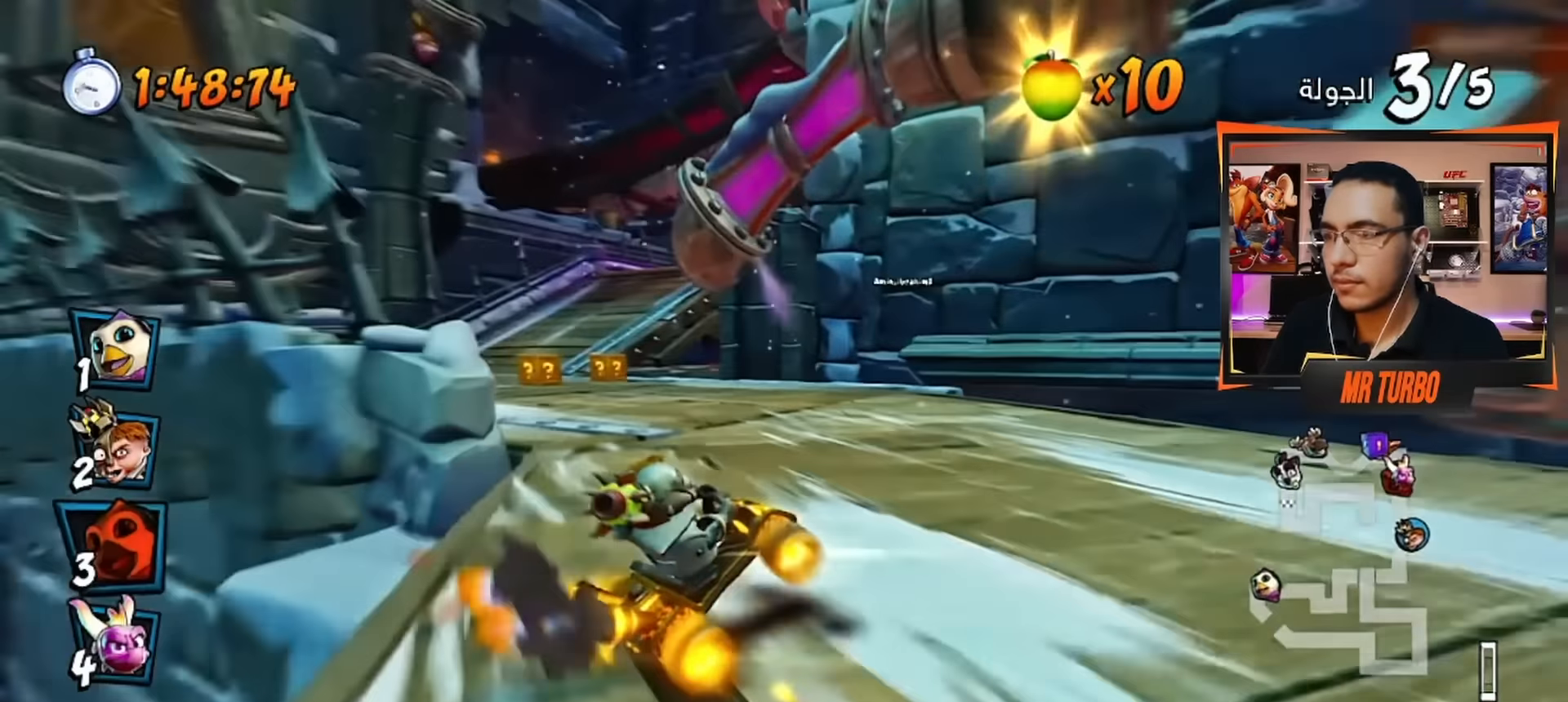
Gameplay with a controller (PlayStation layout); each line is a JSON object with the inputs held at the frame after it. "events" lists button and stick changes between this image and that frame as [ms after this image, input, new state], when the widget could be followed in between.
{"buttons": ["CROSS", "R1"], "left_stick": "center", "right_stick": "center", "events": [[67, "L1", "up"], [250, "R1", "up"], [317, "DPAD_LEFT", "down"], [450, "R1", "down"], [483, "DPAD_LEFT", "up"]]}
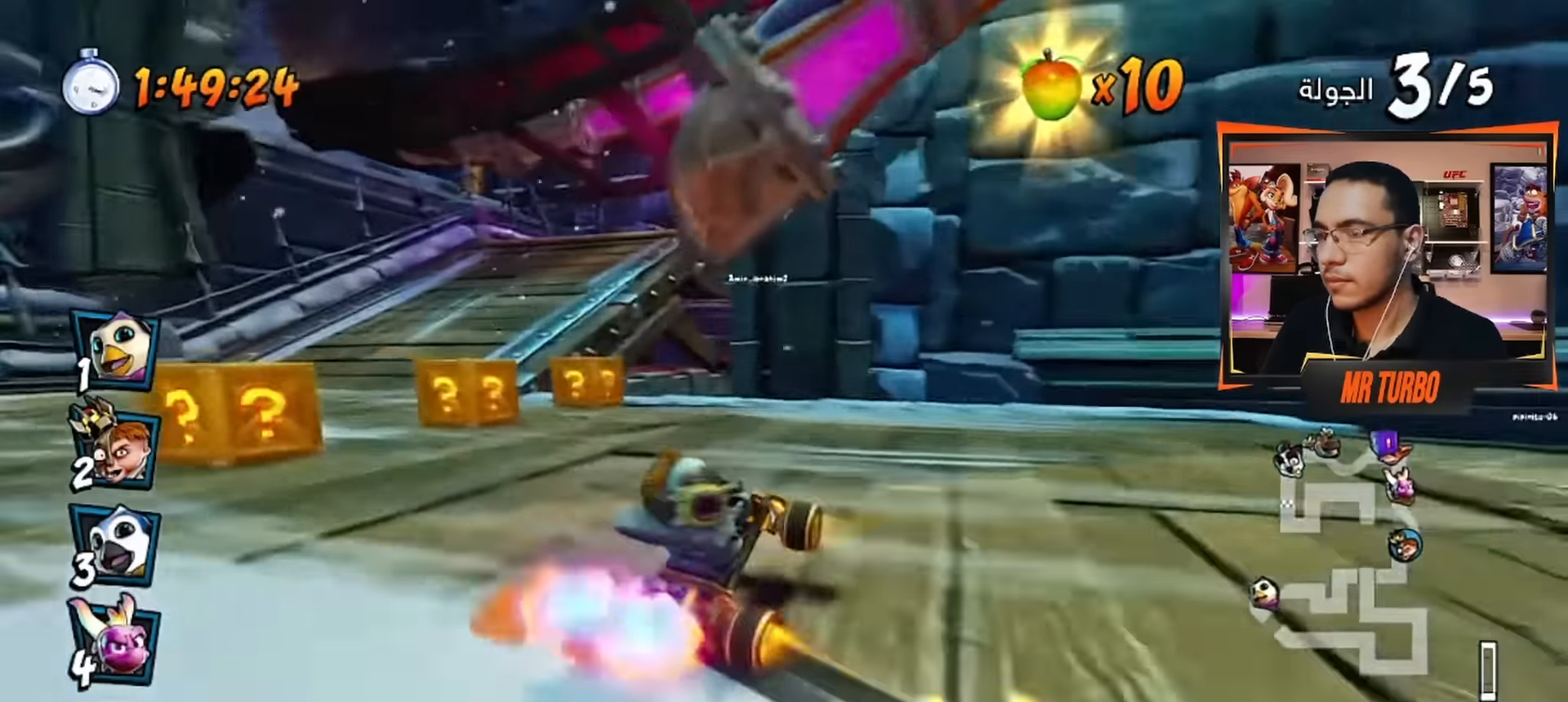
{"buttons": ["CROSS", "R1"], "left_stick": "center", "right_stick": "center", "events": [[83, "R1", "up"], [133, "DPAD_DOWN", "down"], [133, "DPAD_RIGHT", "down"], [200, "R1", "down"], [467, "DPAD_DOWN", "up"], [500, "DPAD_RIGHT", "up"]]}
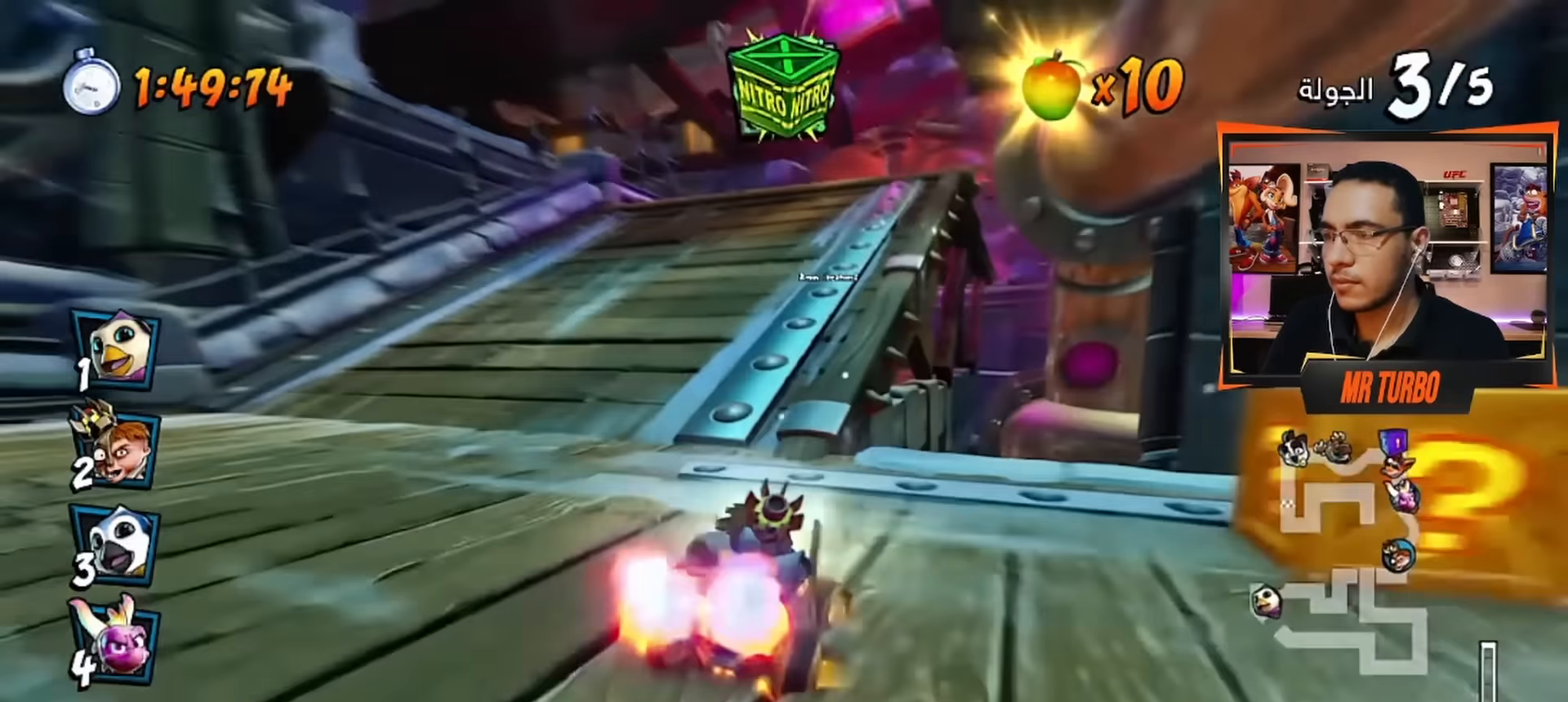
{"buttons": ["CROSS", "CIRCLE", "L1", "R1", "DPAD_RIGHT"], "left_stick": "center", "right_stick": "center", "events": [[433, "DPAD_RIGHT", "down"], [467, "CIRCLE", "down"], [483, "L1", "down"]]}
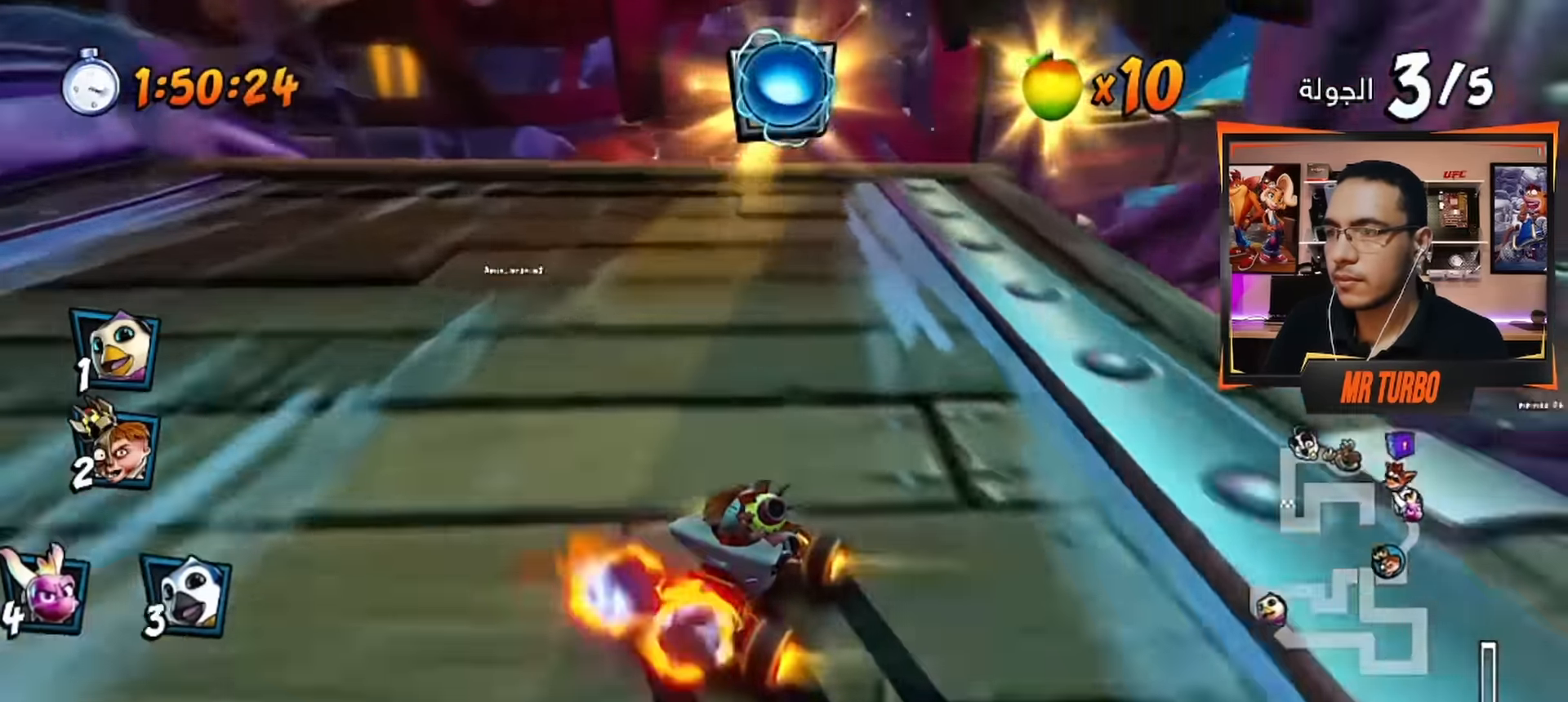
{"buttons": ["CROSS"], "left_stick": "center", "right_stick": "center", "events": [[83, "CIRCLE", "up"], [83, "DPAD_RIGHT", "up"], [117, "L1", "up"], [117, "R1", "up"], [200, "R1", "down"], [383, "R1", "up"]]}
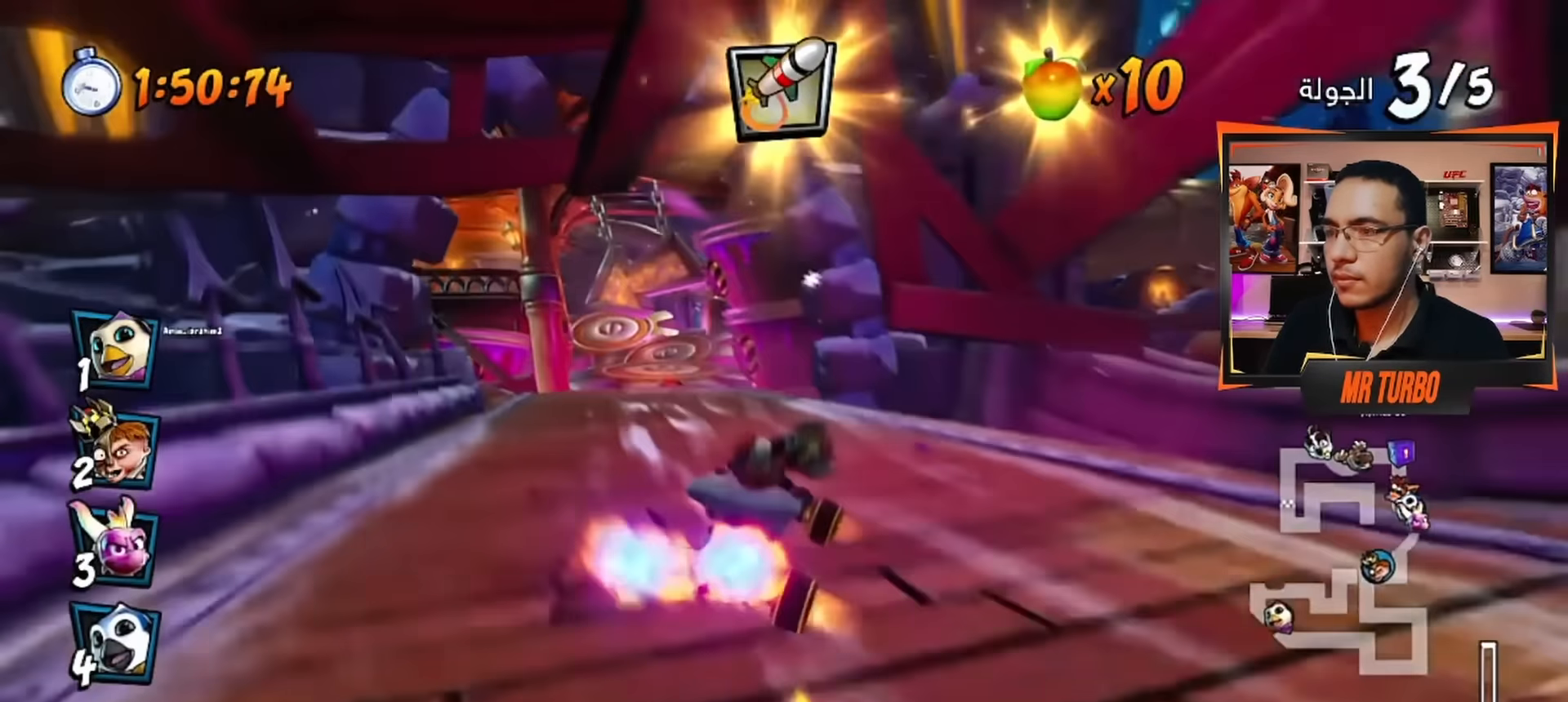
{"buttons": ["CROSS"], "left_stick": "center", "right_stick": "center", "events": []}
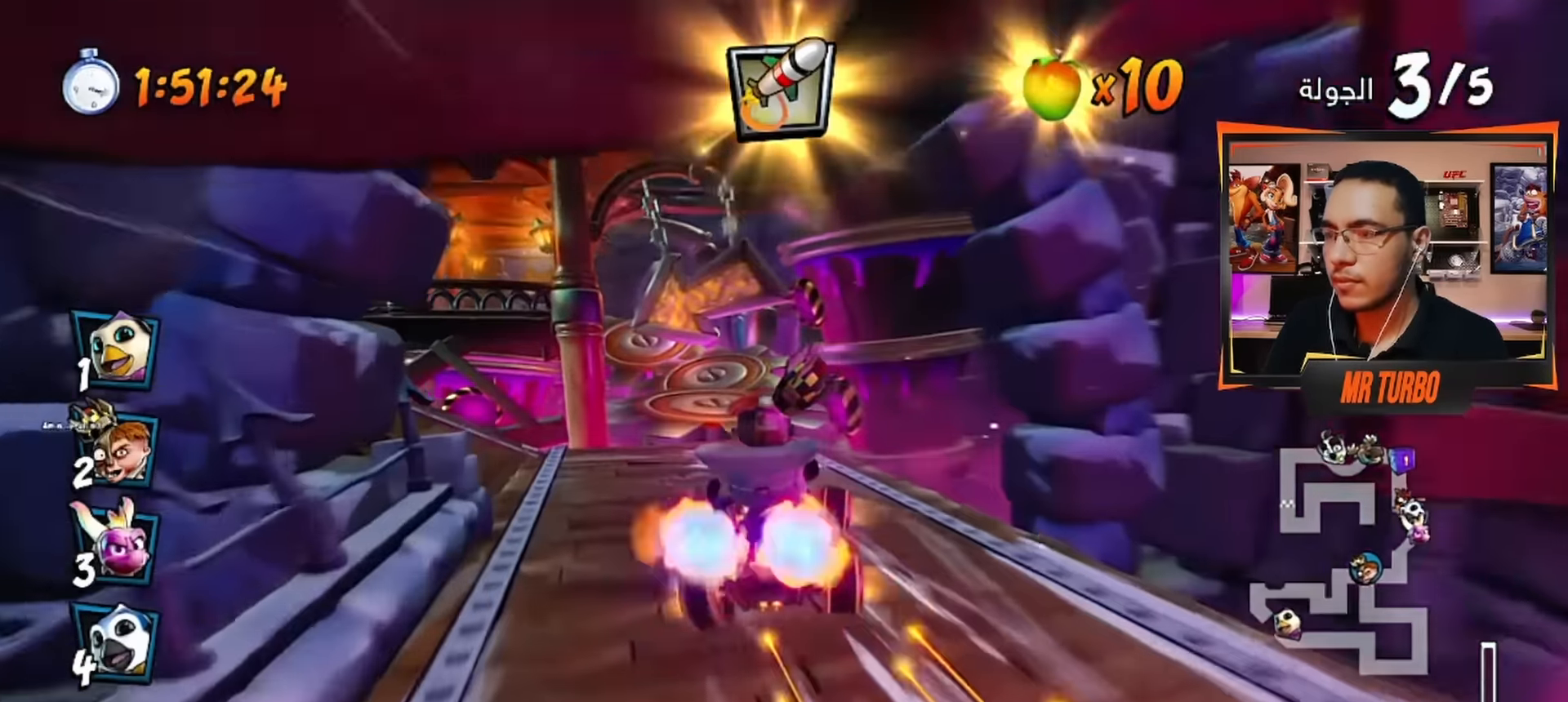
{"buttons": ["CROSS"], "left_stick": "center", "right_stick": "center", "events": [[183, "DPAD_LEFT", "down"], [300, "DPAD_LEFT", "up"]]}
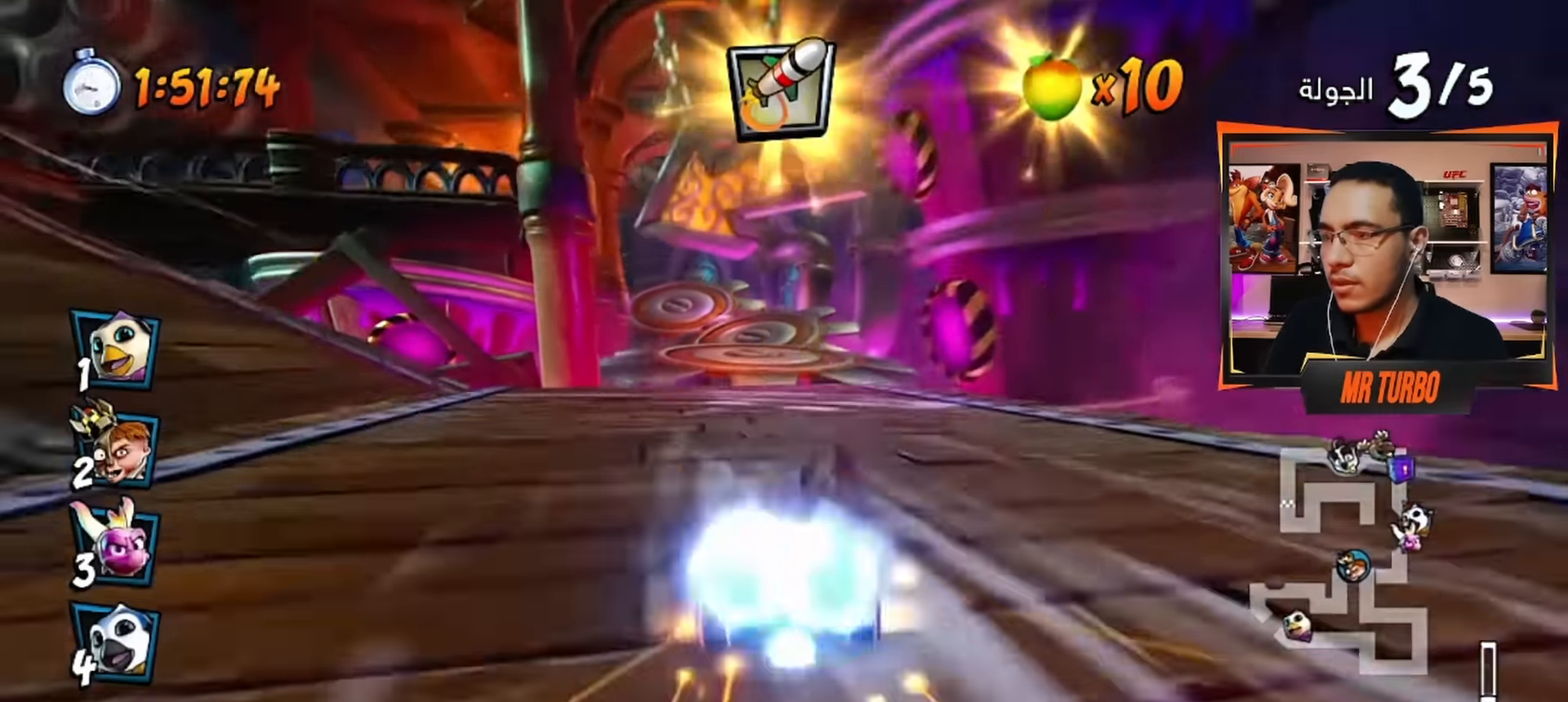
{"buttons": ["CROSS", "R1", "DPAD_RIGHT"], "left_stick": "center", "right_stick": "center", "events": [[450, "R1", "down"], [467, "DPAD_RIGHT", "down"]]}
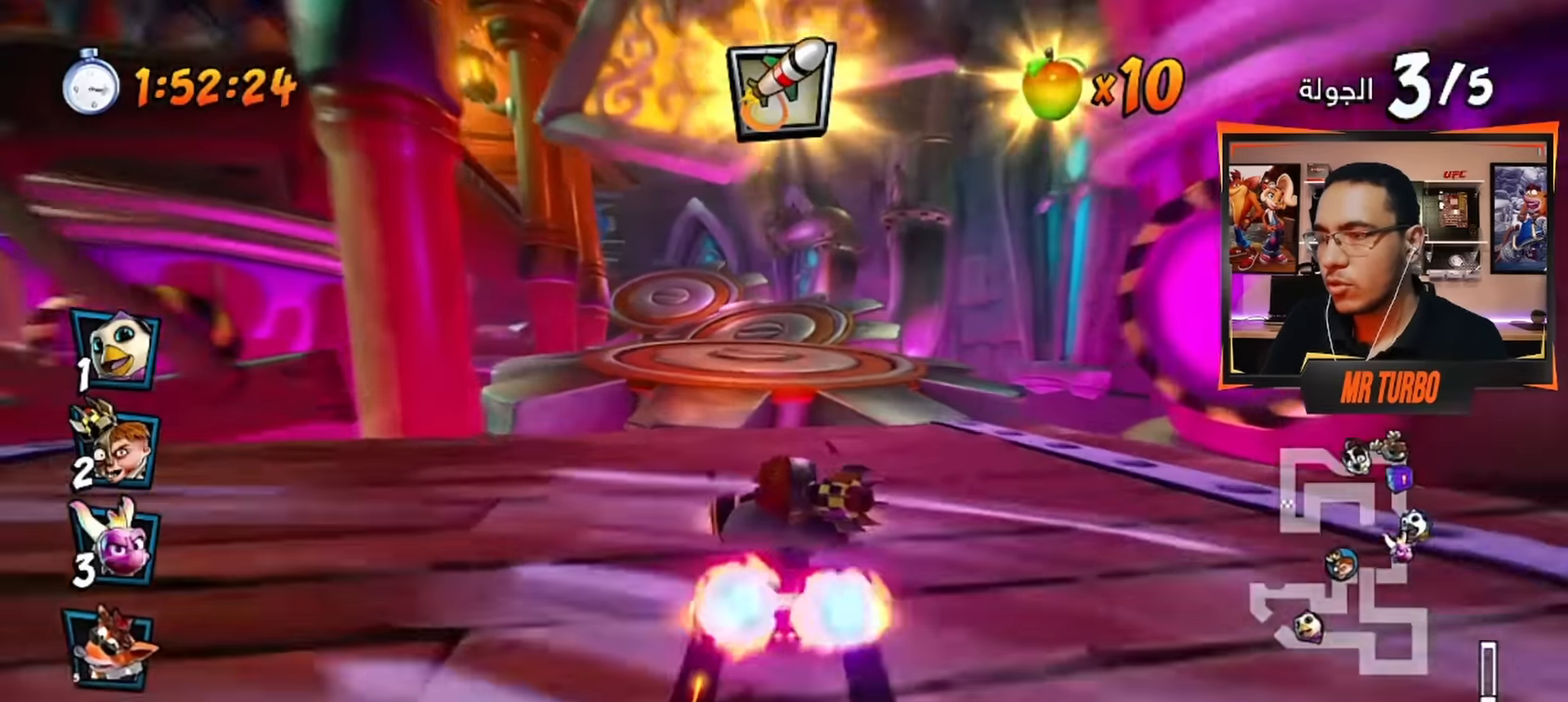
{"buttons": ["CROSS", "R1", "DPAD_LEFT"], "left_stick": "center", "right_stick": "center", "events": [[33, "DPAD_RIGHT", "up"], [83, "R1", "up"], [233, "R1", "down"], [250, "DPAD_LEFT", "down"]]}
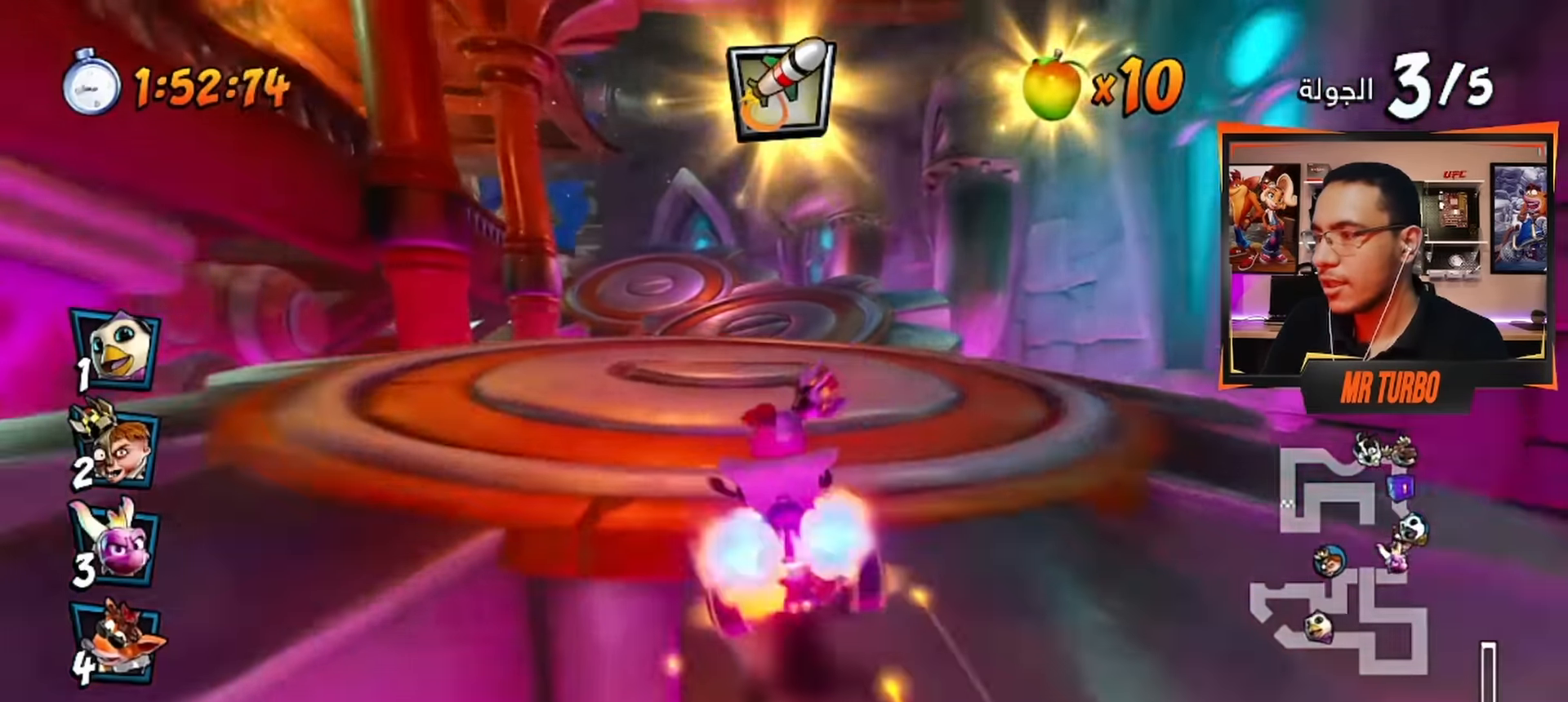
{"buttons": ["CROSS", "R1", "DPAD_RIGHT"], "left_stick": "center", "right_stick": "center", "events": [[17, "DPAD_LEFT", "up"], [150, "DPAD_RIGHT", "down"], [200, "DPAD_DOWN", "down"], [433, "DPAD_DOWN", "up"]]}
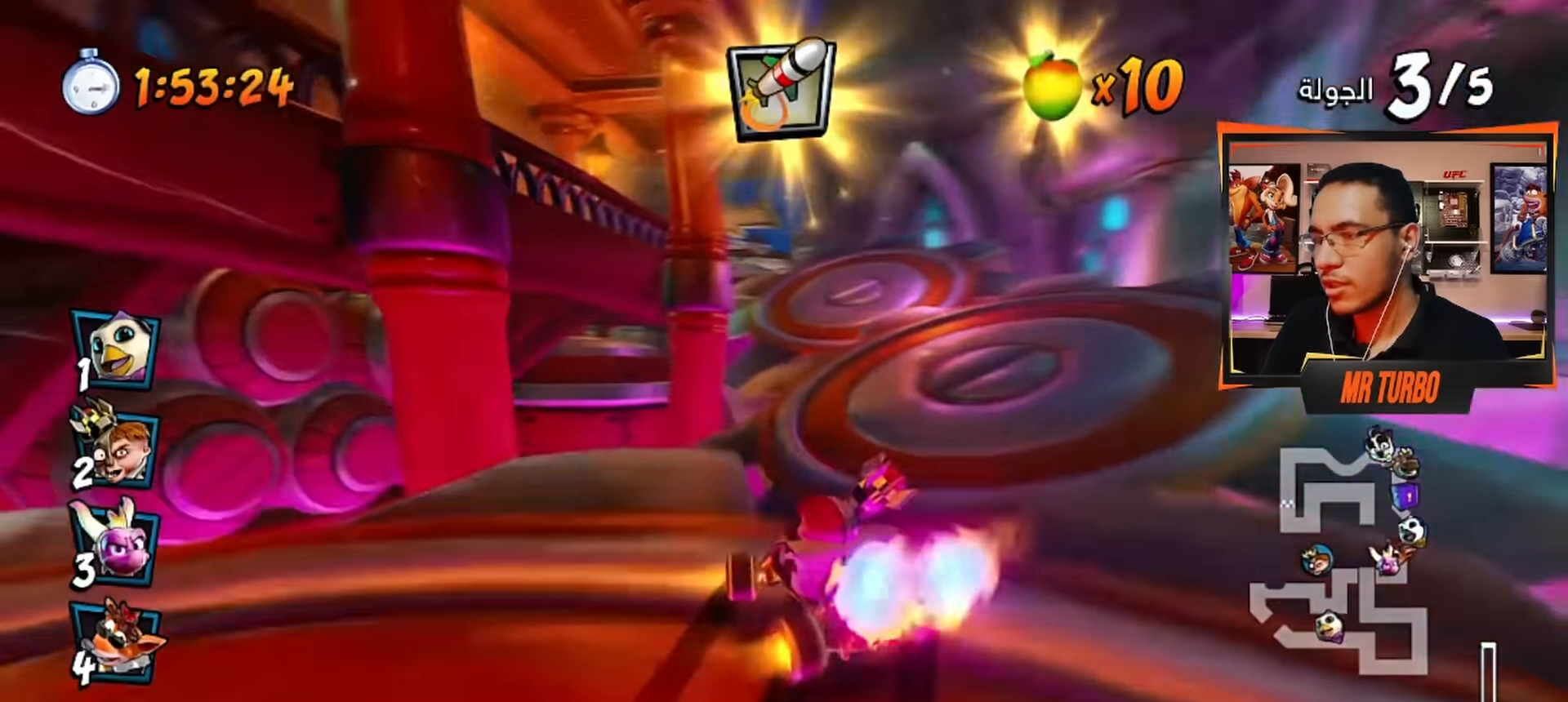
{"buttons": ["CROSS", "R1"], "left_stick": "center", "right_stick": "center", "events": [[33, "R2", "down"], [100, "DPAD_DOWN", "down"], [133, "L1", "down"], [200, "DPAD_DOWN", "up"], [283, "L1", "up"], [350, "DPAD_RIGHT", "up"], [367, "R2", "up"]]}
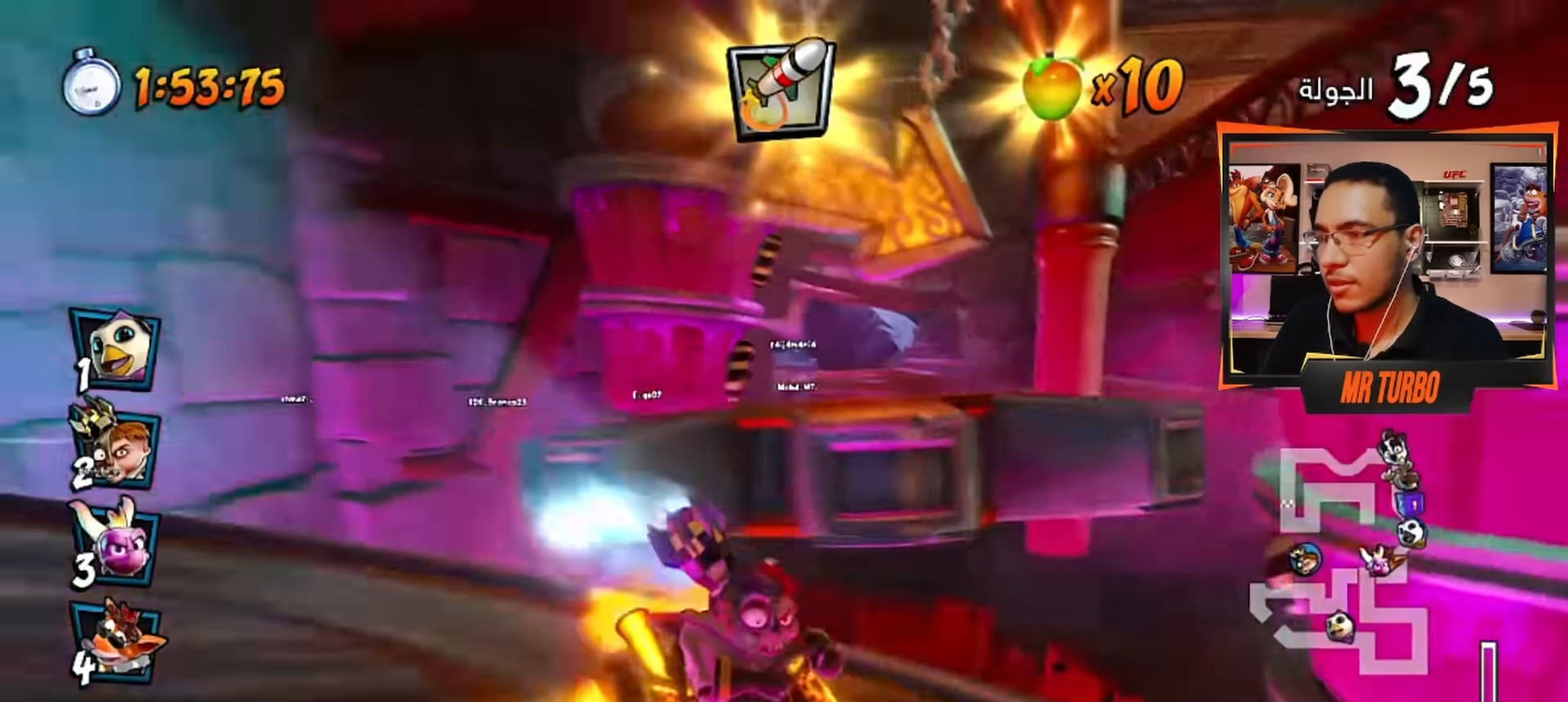
{"buttons": ["CROSS", "R1"], "left_stick": "center", "right_stick": "center", "events": []}
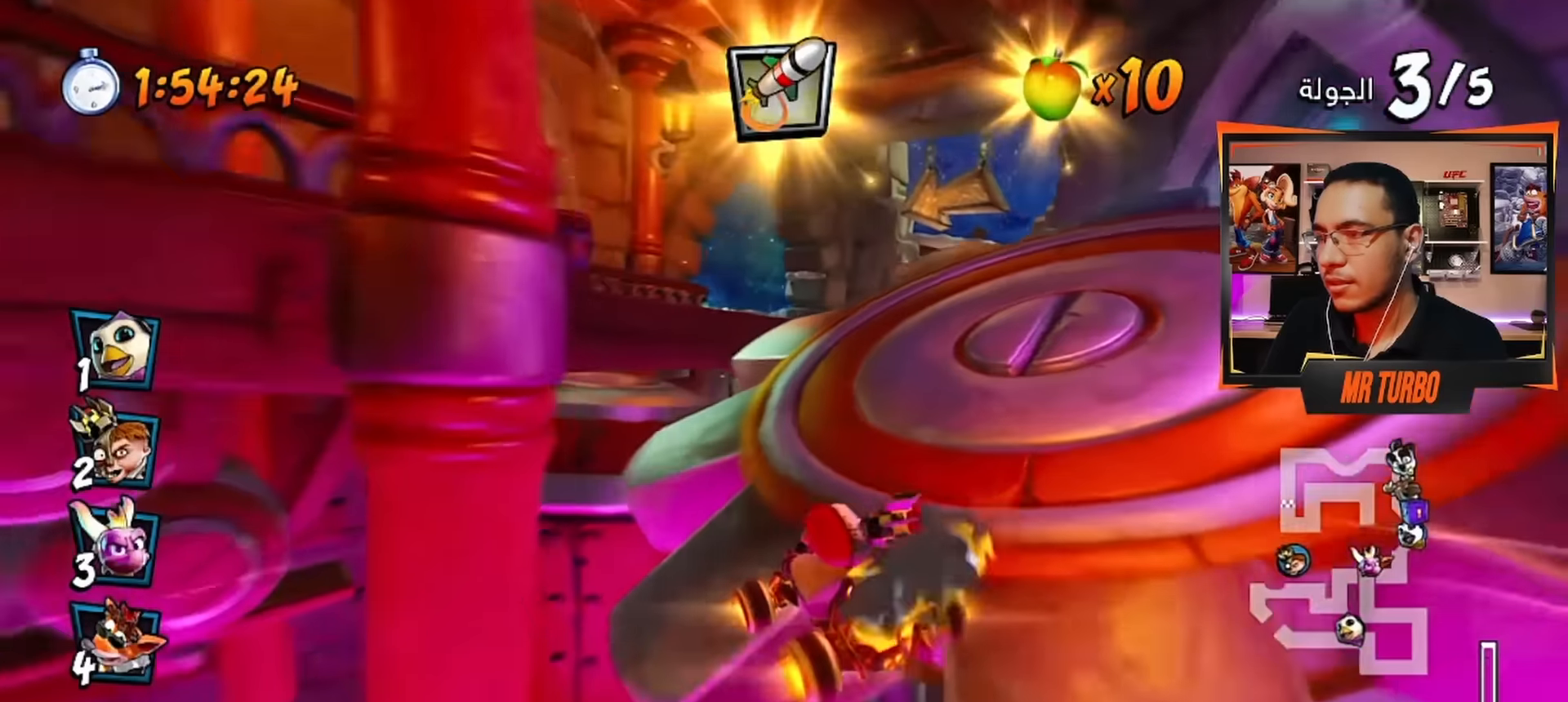
{"buttons": ["CROSS", "R1", "DPAD_LEFT"], "left_stick": "center", "right_stick": "center", "events": [[116, "L1", "down"], [283, "L1", "up"], [316, "DPAD_LEFT", "down"], [400, "R1", "up"], [483, "R1", "down"]]}
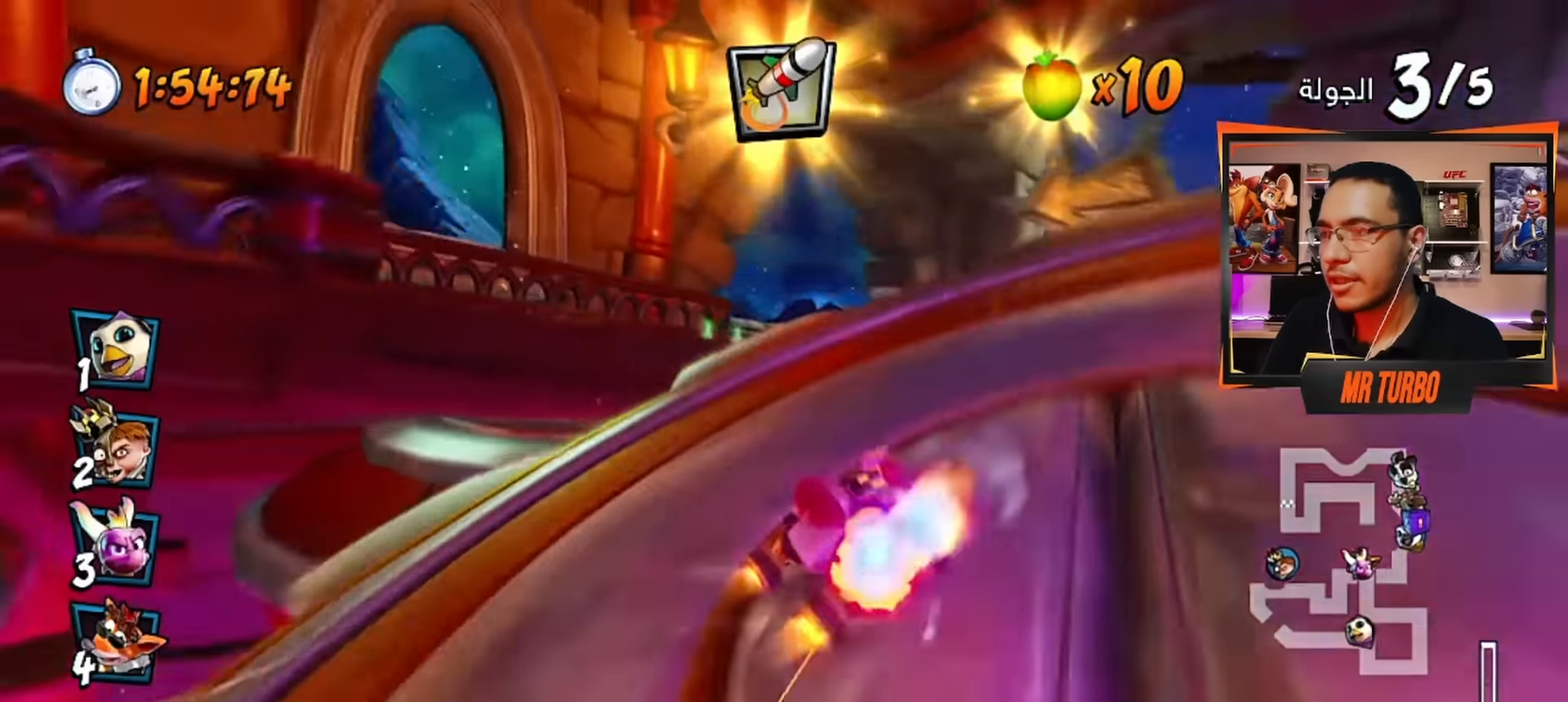
{"buttons": ["CROSS"], "left_stick": "center", "right_stick": "center", "events": [[133, "DPAD_LEFT", "up"], [183, "R1", "up"]]}
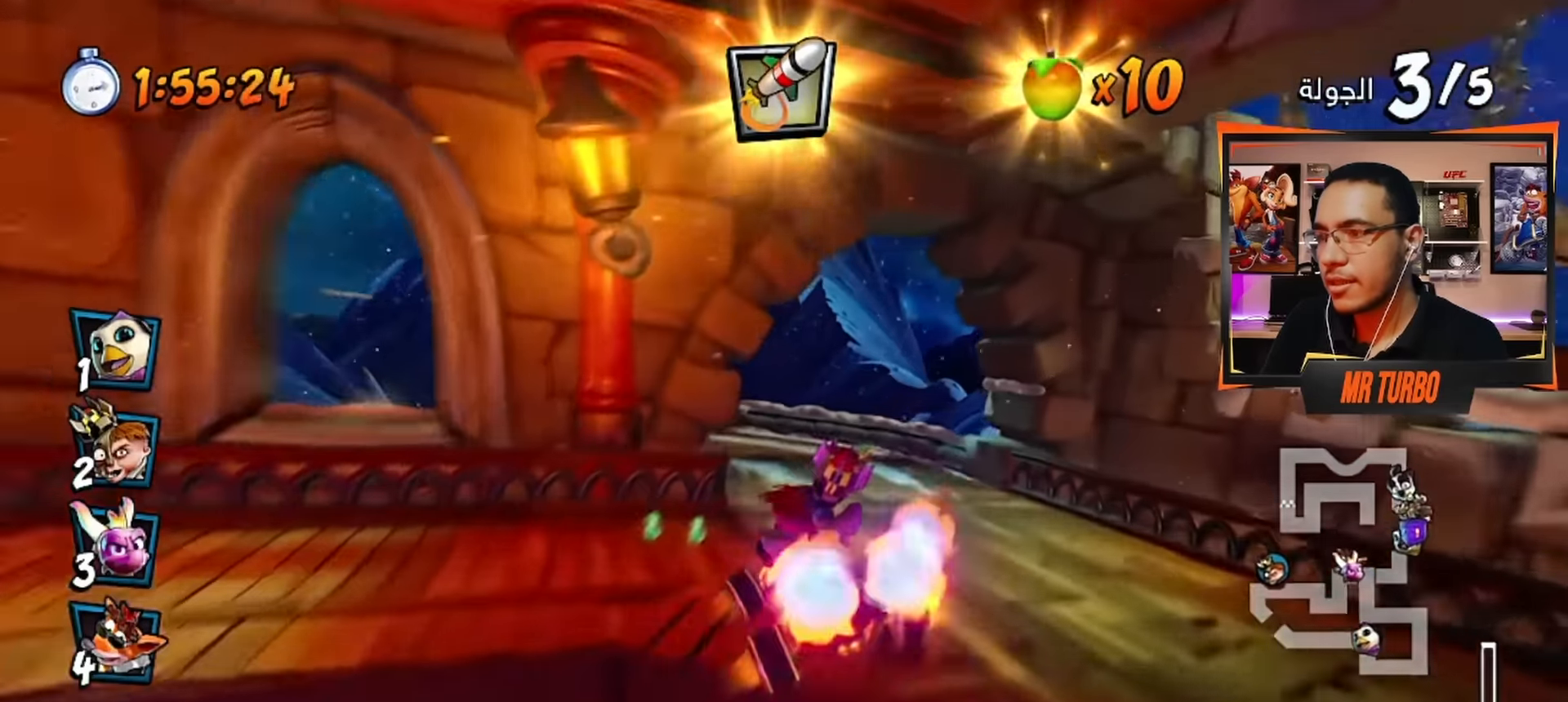
{"buttons": ["CROSS"], "left_stick": "center", "right_stick": "center", "events": [[83, "DPAD_LEFT", "down"], [316, "DPAD_LEFT", "up"]]}
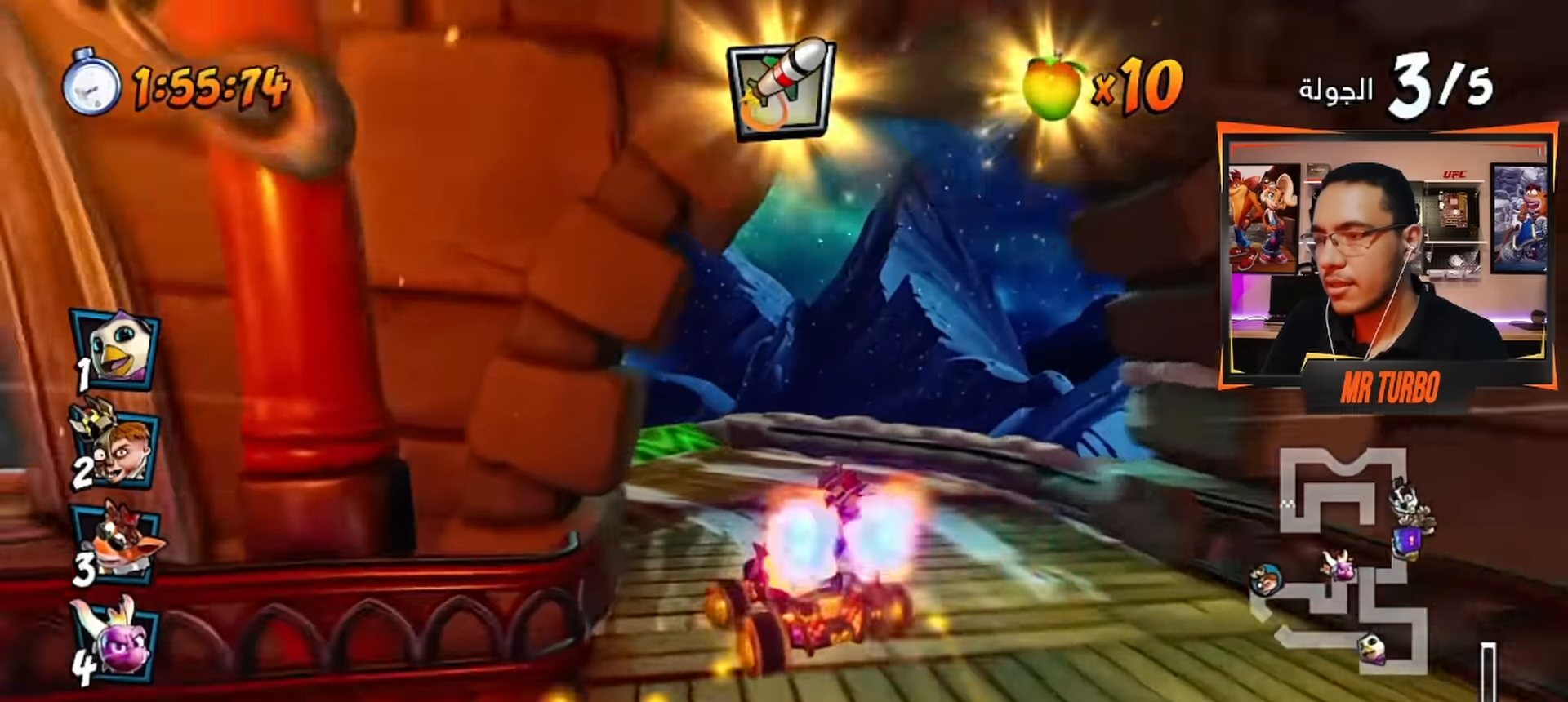
{"buttons": ["SQUARE", "R1", "DPAD_DOWN", "DPAD_LEFT"], "left_stick": "center", "right_stick": "center", "events": [[350, "DPAD_LEFT", "down"], [400, "DPAD_DOWN", "down"], [433, "CROSS", "up"], [466, "R1", "down"], [500, "SQUARE", "down"]]}
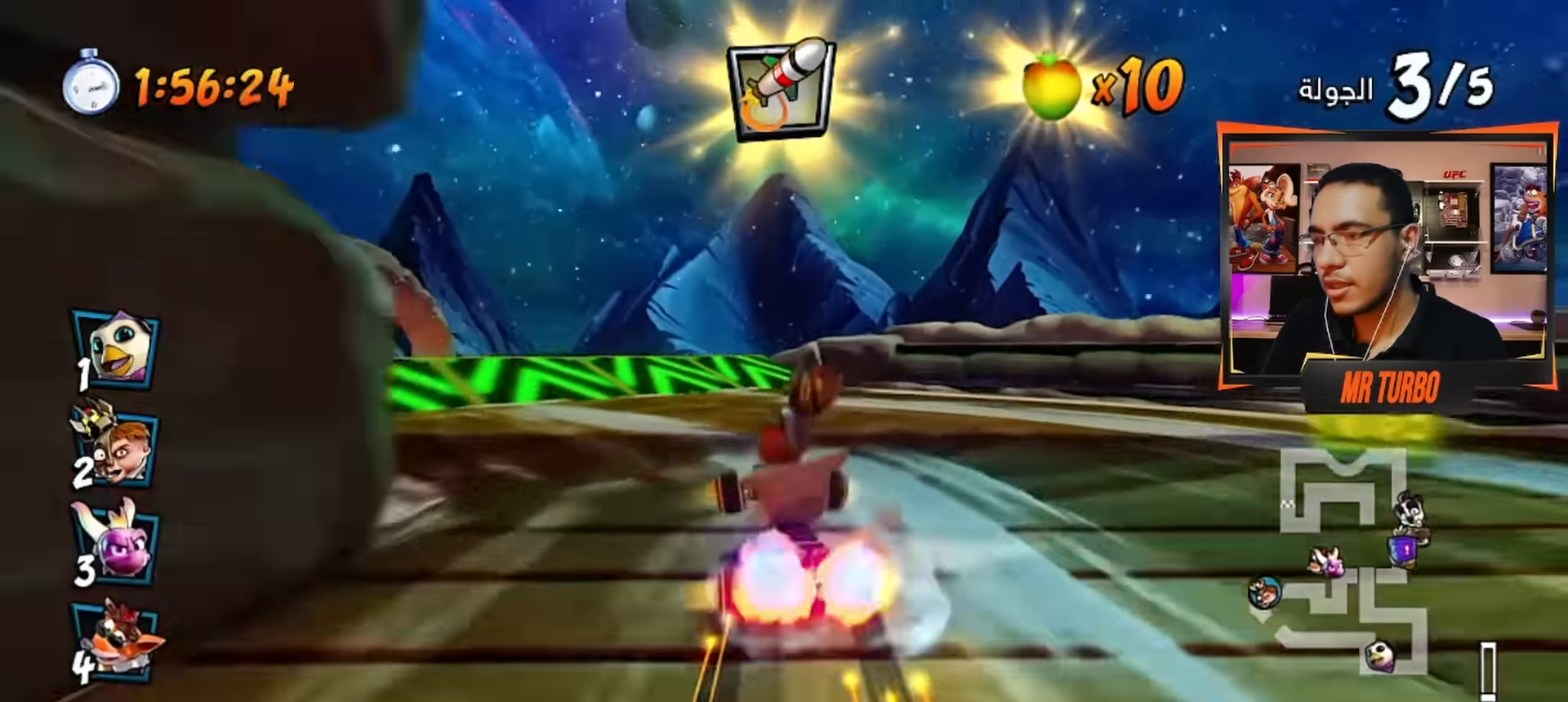
{"buttons": ["CROSS", "R1"], "left_stick": "center", "right_stick": "center", "events": [[200, "R1", "up"], [200, "SQUARE", "up"], [283, "DPAD_DOWN", "up"], [300, "CROSS", "down"], [316, "DPAD_LEFT", "up"], [483, "R1", "down"]]}
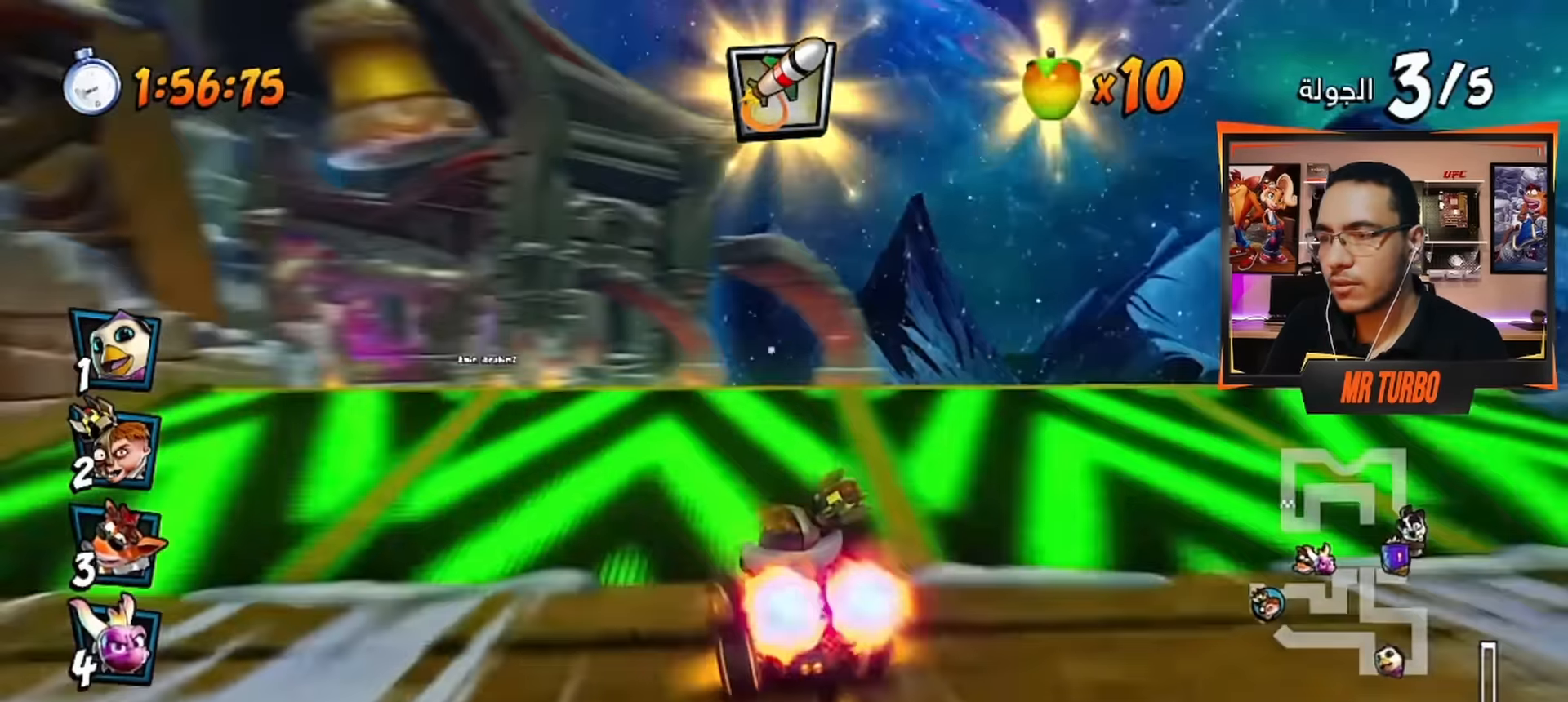
{"buttons": ["CROSS"], "left_stick": "center", "right_stick": "center", "events": [[133, "R1", "up"]]}
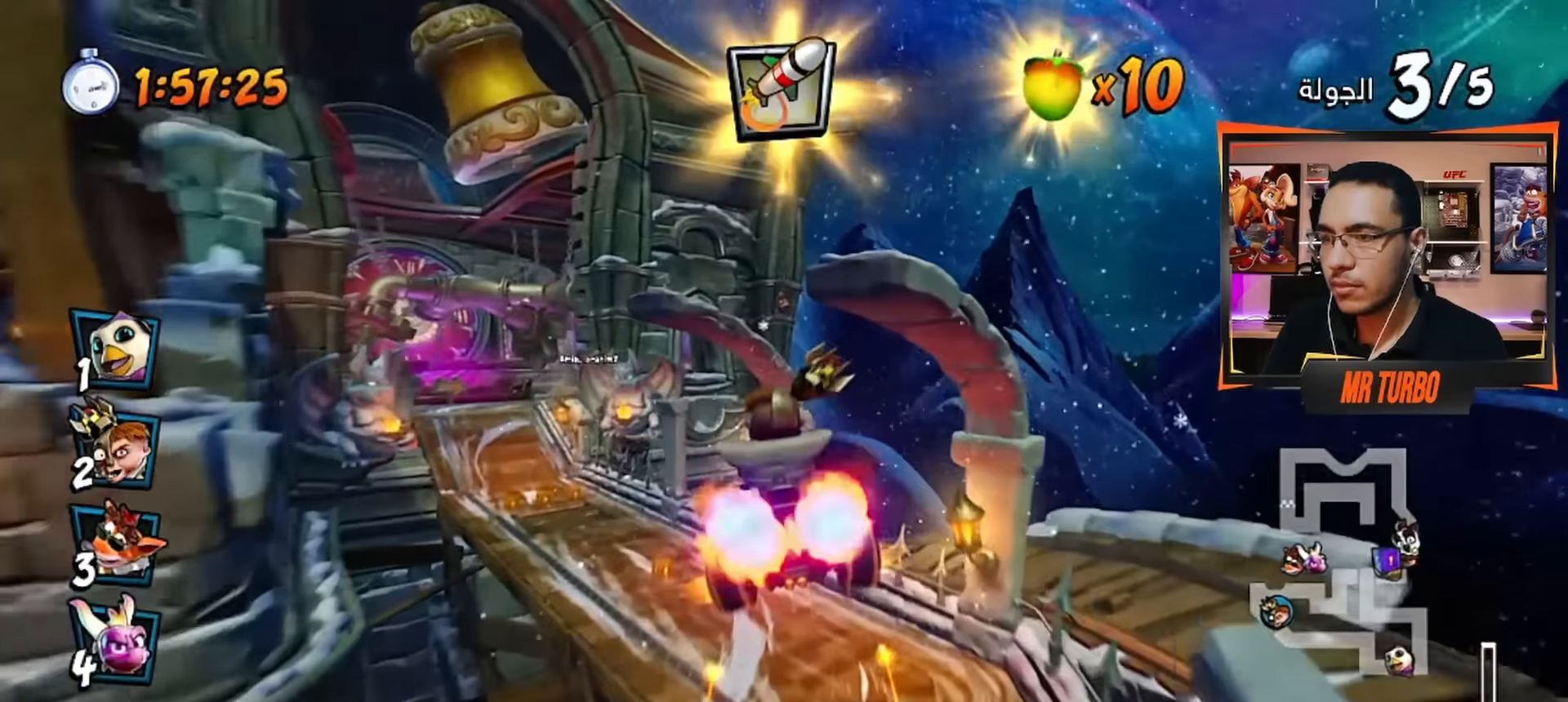
{"buttons": ["CROSS"], "left_stick": "center", "right_stick": "center", "events": [[166, "DPAD_LEFT", "down"], [483, "DPAD_LEFT", "up"]]}
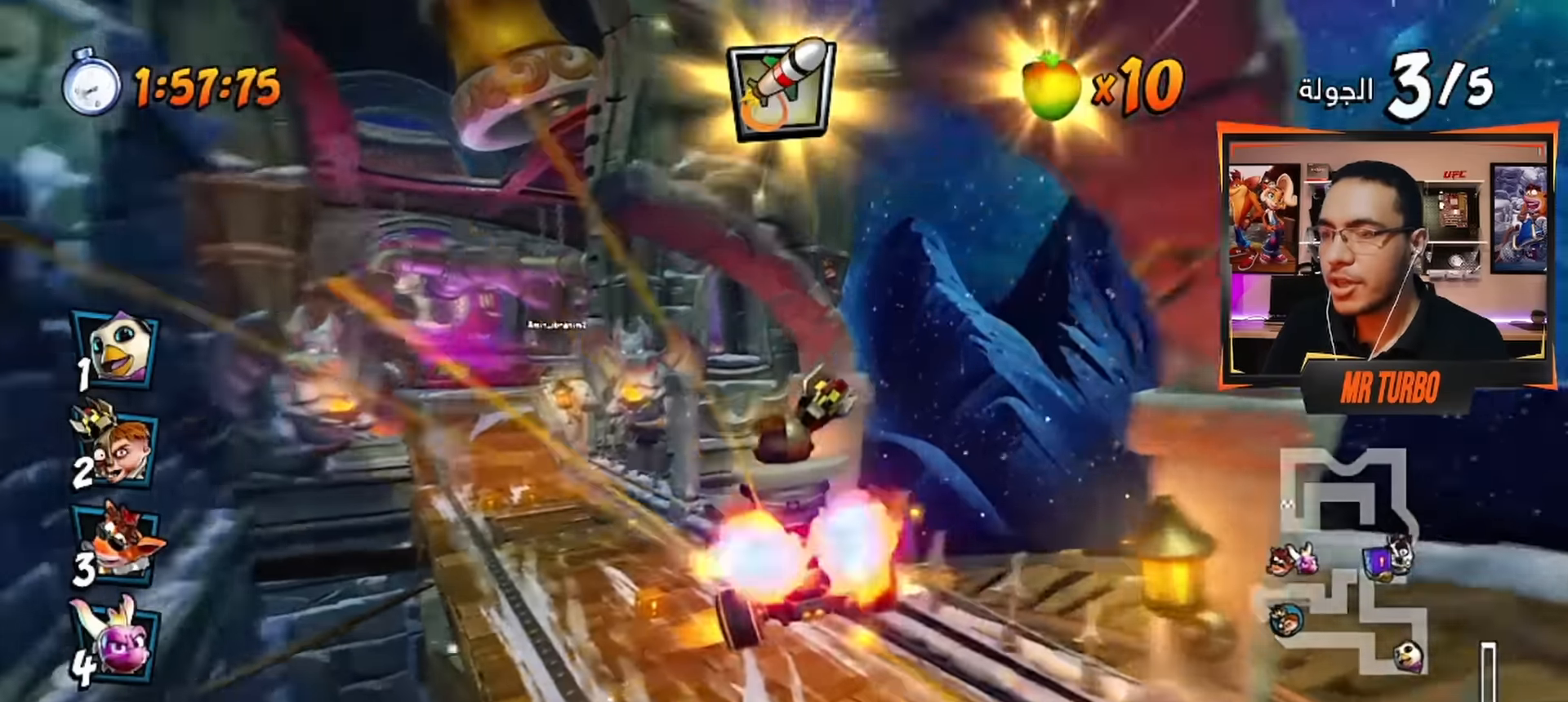
{"buttons": ["CROSS"], "left_stick": "center", "right_stick": "center", "events": []}
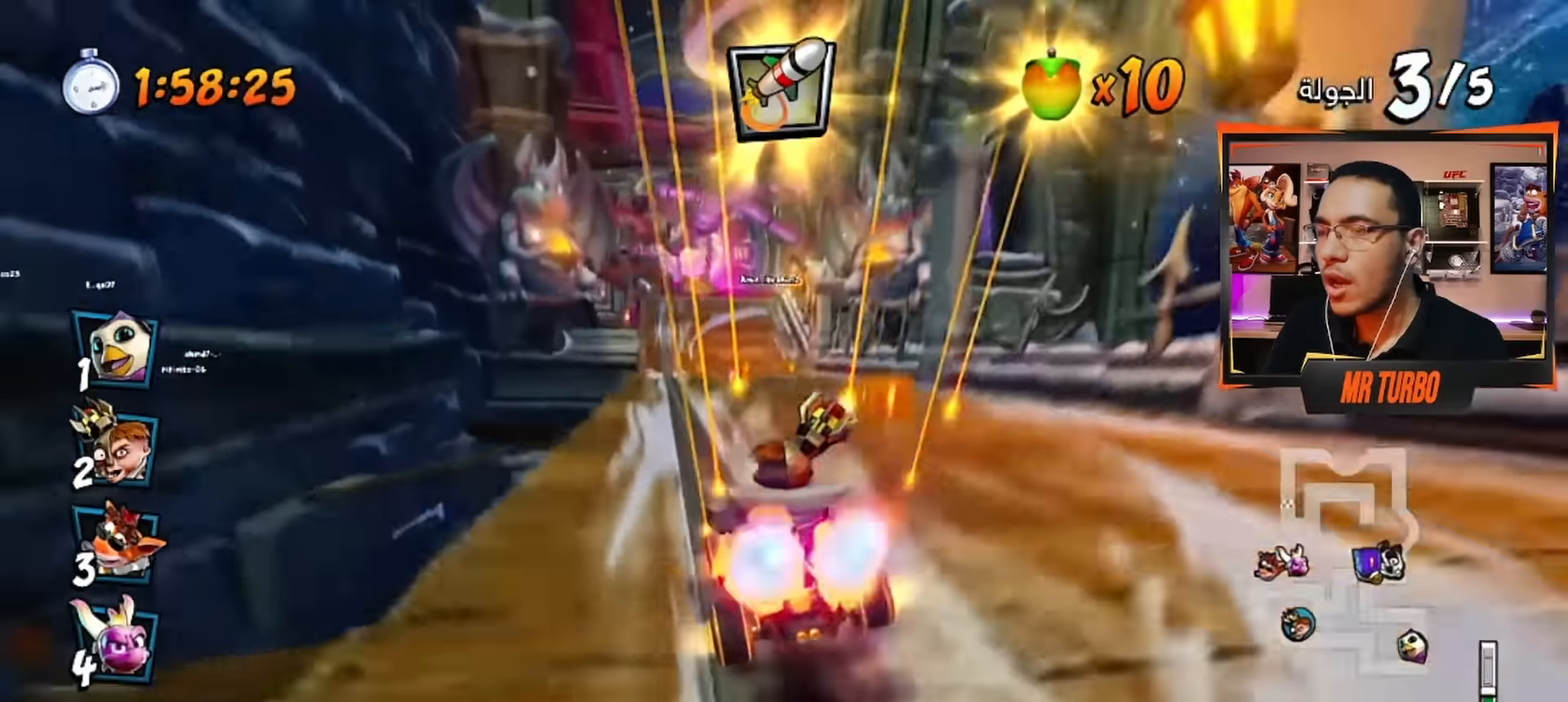
{"buttons": ["CROSS", "CIRCLE", "R1", "DPAD_DOWN", "DPAD_RIGHT"], "left_stick": "center", "right_stick": "center", "events": [[133, "DPAD_LEFT", "down"], [133, "R1", "down"], [266, "DPAD_LEFT", "up"], [316, "R1", "up"], [433, "DPAD_RIGHT", "down"], [466, "CIRCLE", "down"], [466, "R1", "down"], [500, "DPAD_DOWN", "down"]]}
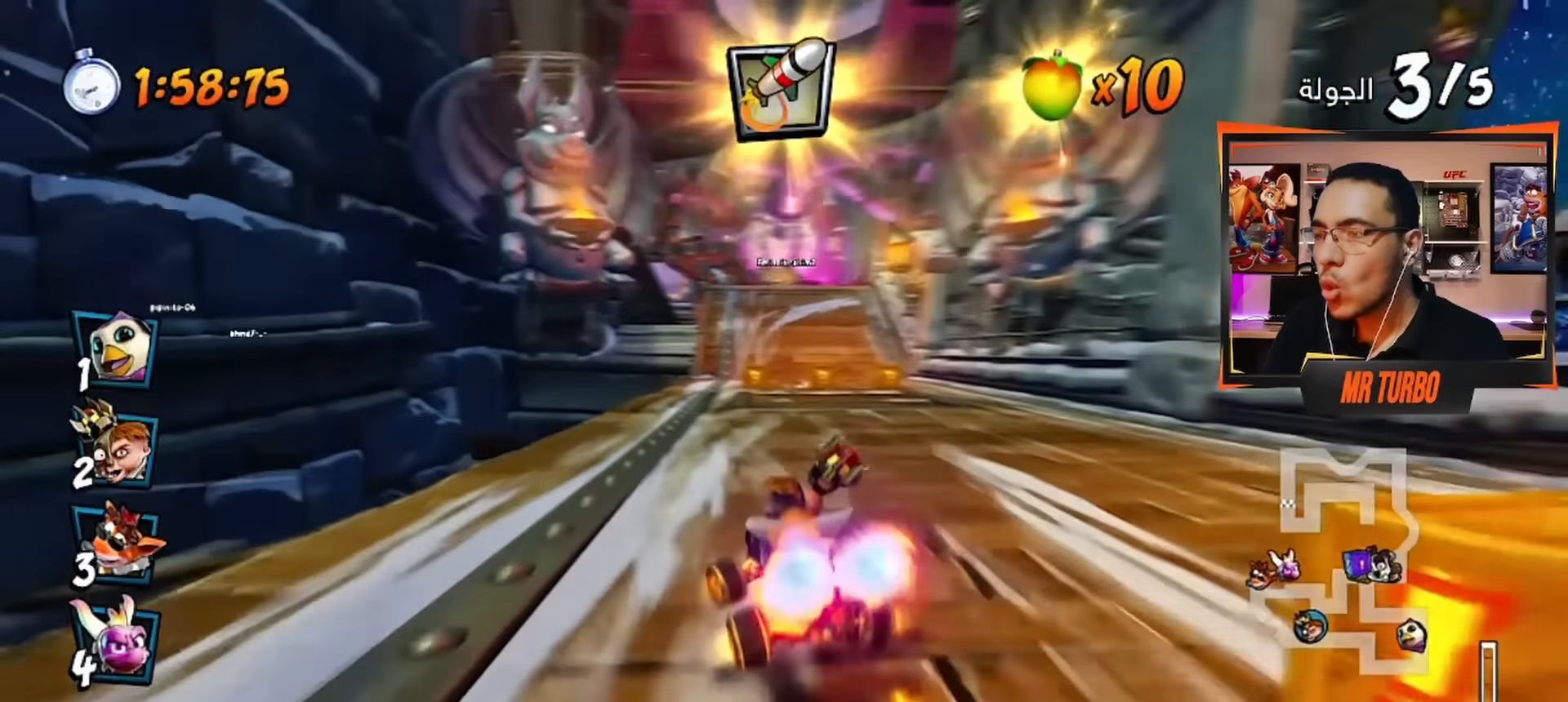
{"buttons": ["CROSS", "R1", "DPAD_DOWN", "DPAD_LEFT"], "left_stick": "center", "right_stick": "center", "events": [[83, "CIRCLE", "up"], [83, "DPAD_DOWN", "up"], [300, "DPAD_RIGHT", "up"], [400, "DPAD_LEFT", "down"], [500, "DPAD_DOWN", "down"]]}
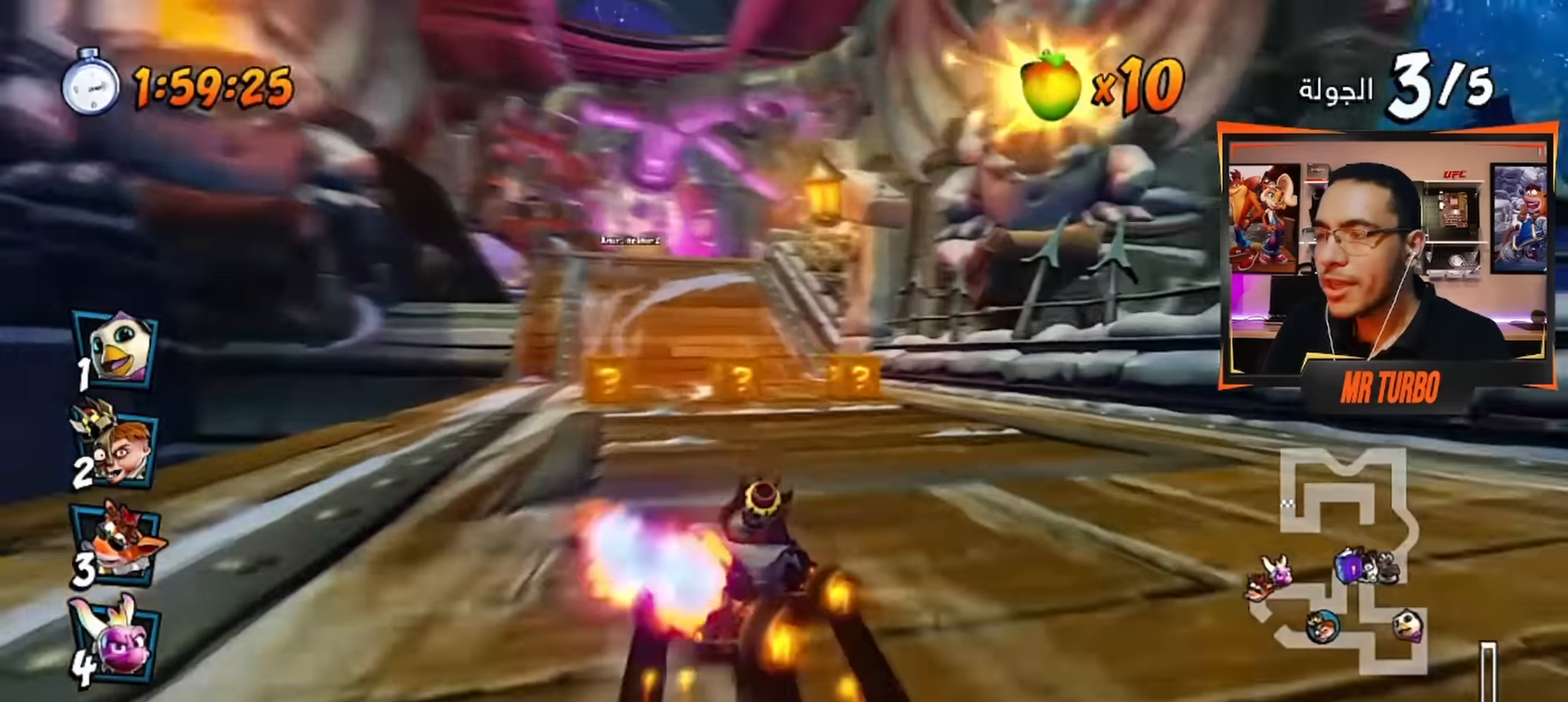
{"buttons": ["CROSS", "L1", "R1", "DPAD_DOWN", "DPAD_LEFT"], "left_stick": "center", "right_stick": "center", "events": [[433, "L1", "down"]]}
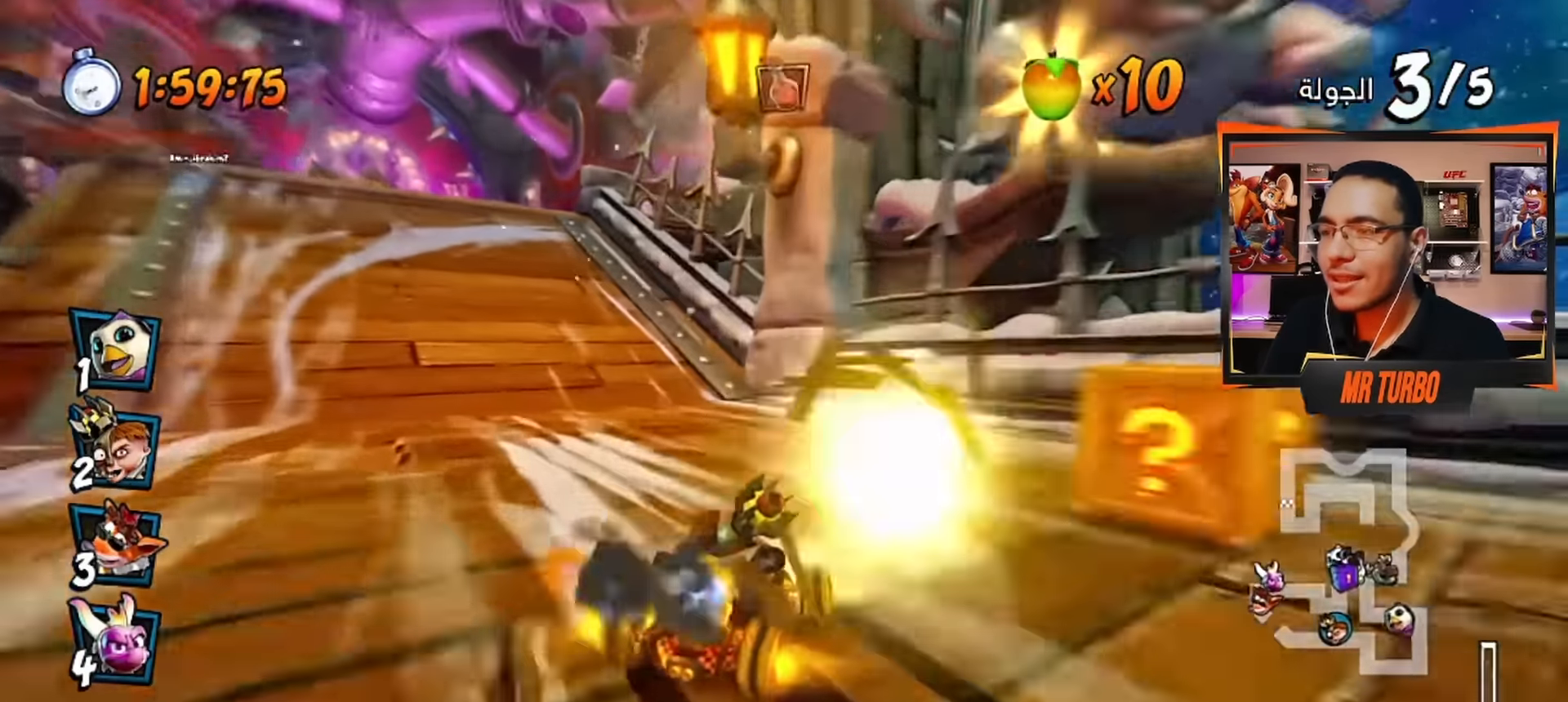
{"buttons": ["CROSS", "R1", "DPAD_DOWN", "DPAD_LEFT"], "left_stick": "center", "right_stick": "center", "events": [[50, "DPAD_DOWN", "up"], [66, "L1", "up"], [100, "DPAD_LEFT", "up"], [316, "DPAD_LEFT", "down"], [416, "DPAD_DOWN", "down"]]}
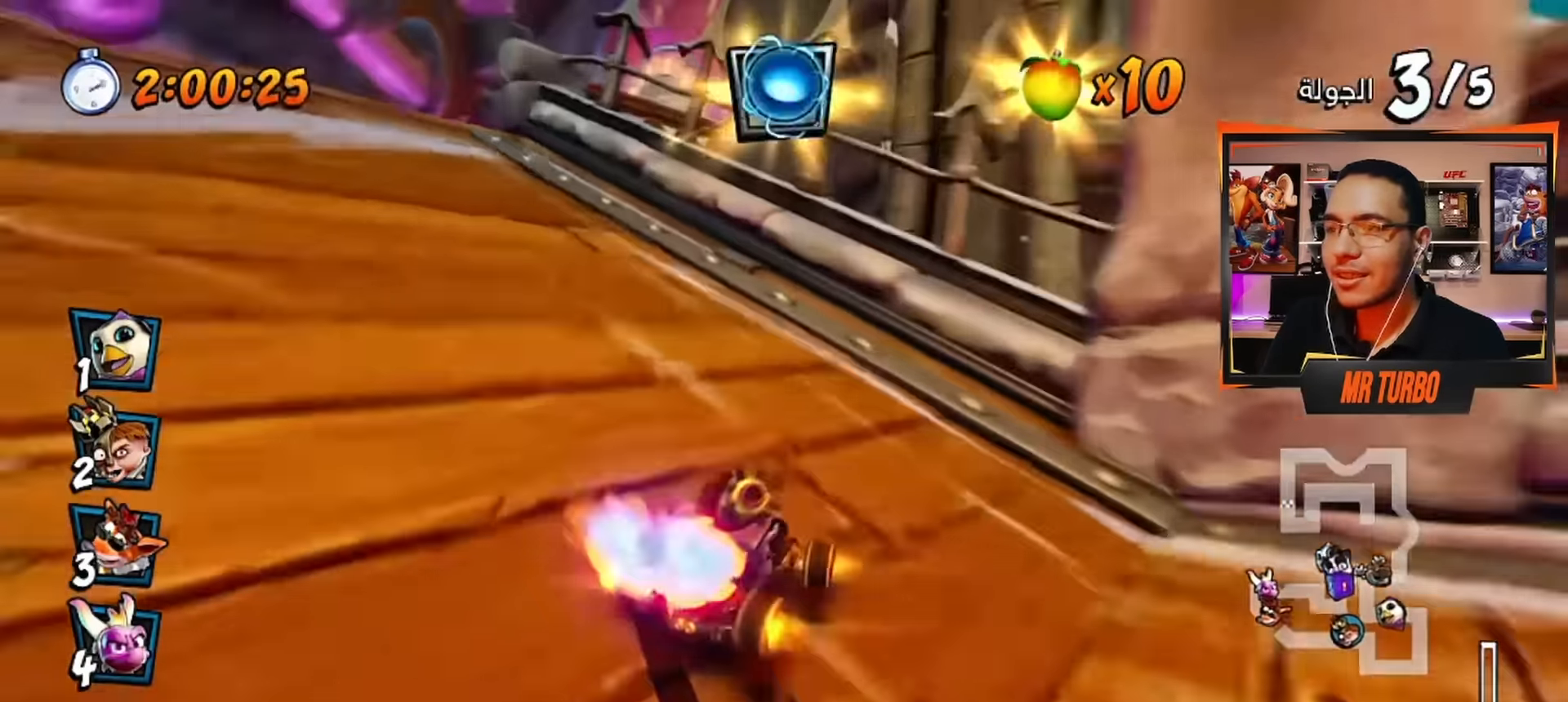
{"buttons": ["CROSS", "R1", "DPAD_DOWN", "DPAD_RIGHT"], "left_stick": "center", "right_stick": "center", "events": [[50, "L1", "down"], [66, "CIRCLE", "down"], [116, "R1", "up"], [150, "CIRCLE", "up"], [150, "L1", "up"], [183, "DPAD_DOWN", "up"], [250, "DPAD_LEFT", "up"], [450, "DPAD_DOWN", "down"], [450, "DPAD_RIGHT", "down"], [450, "R1", "down"]]}
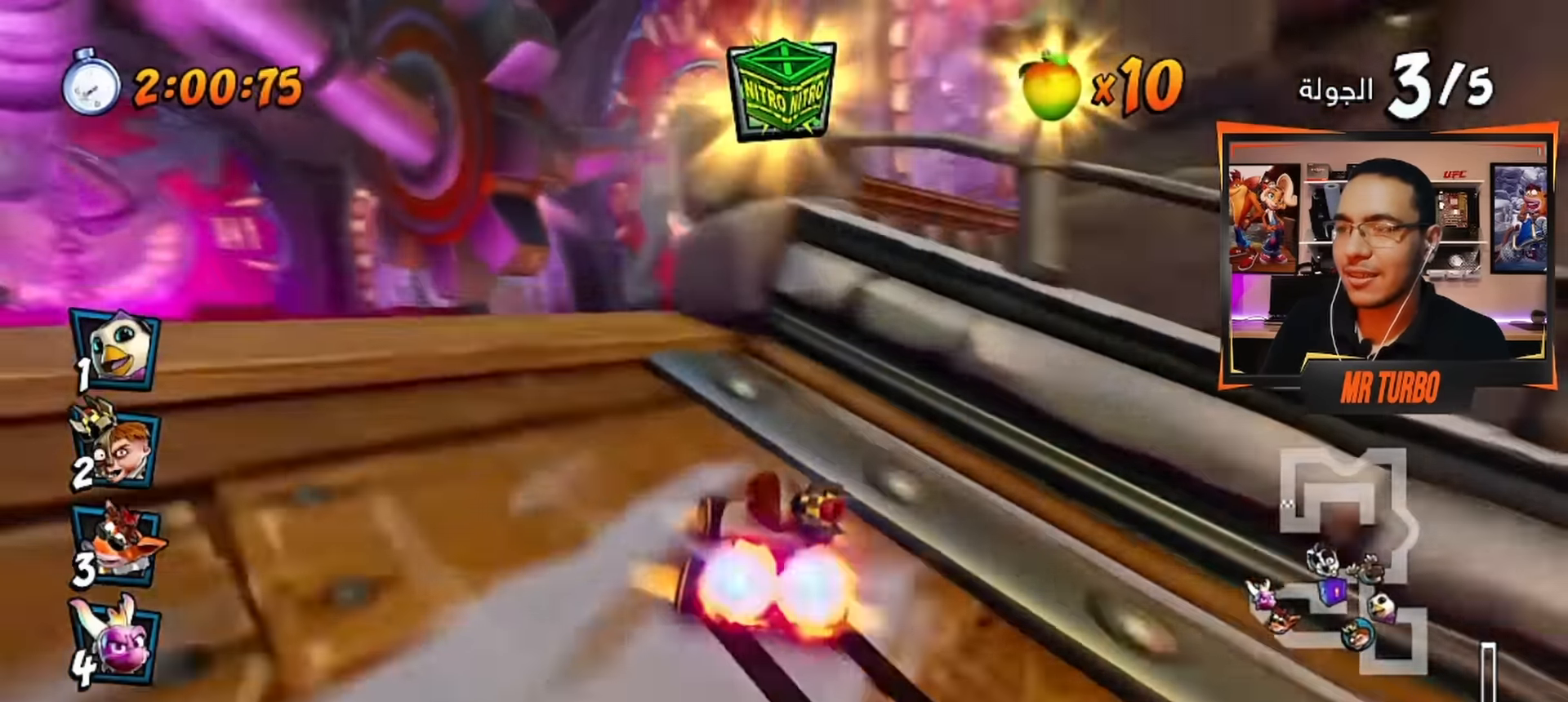
{"buttons": ["CROSS", "DPAD_LEFT"], "left_stick": "center", "right_stick": "center", "events": [[150, "DPAD_DOWN", "up"], [150, "R1", "up"], [183, "DPAD_RIGHT", "up"], [400, "DPAD_LEFT", "down"]]}
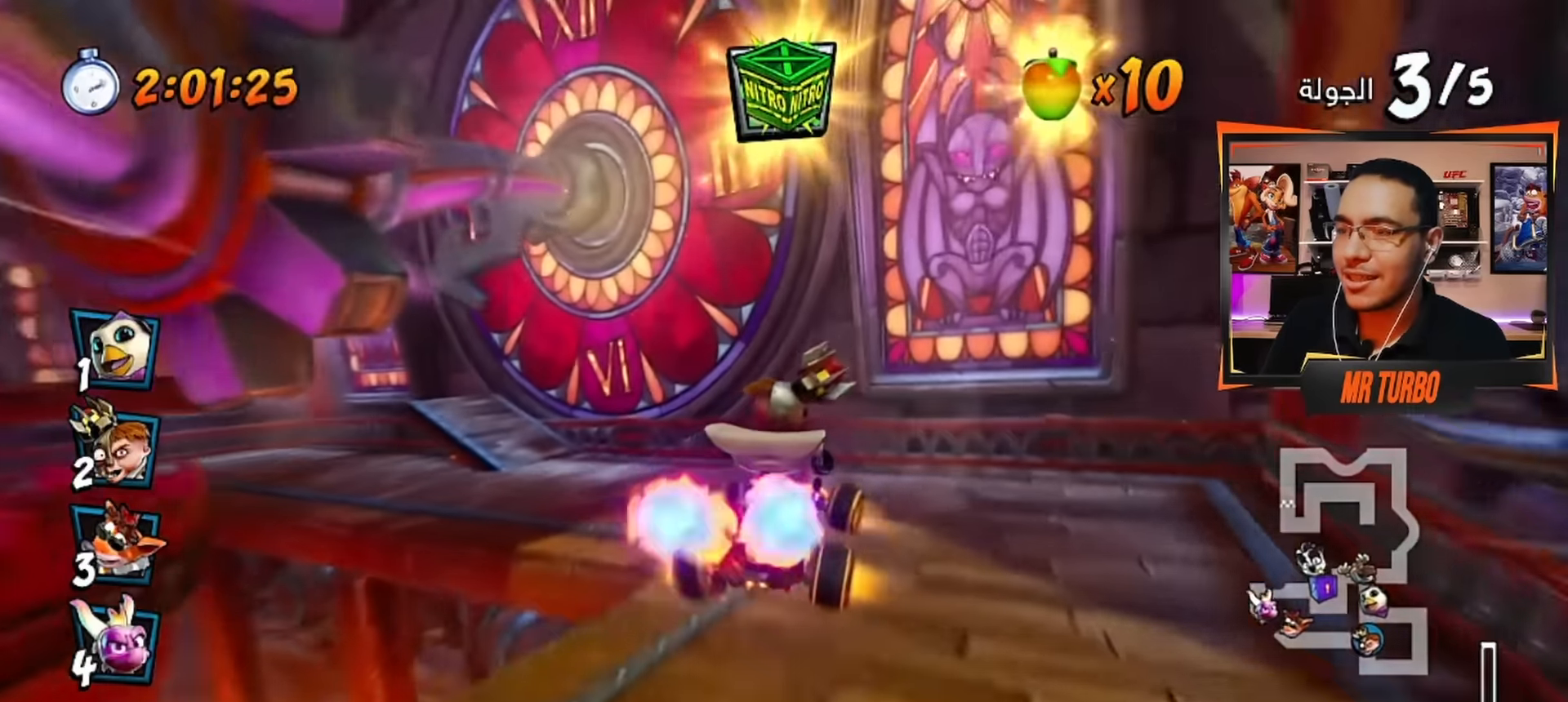
{"buttons": ["CROSS", "DPAD_LEFT"], "left_stick": "center", "right_stick": "center", "events": [[150, "DPAD_LEFT", "up"], [416, "DPAD_LEFT", "down"]]}
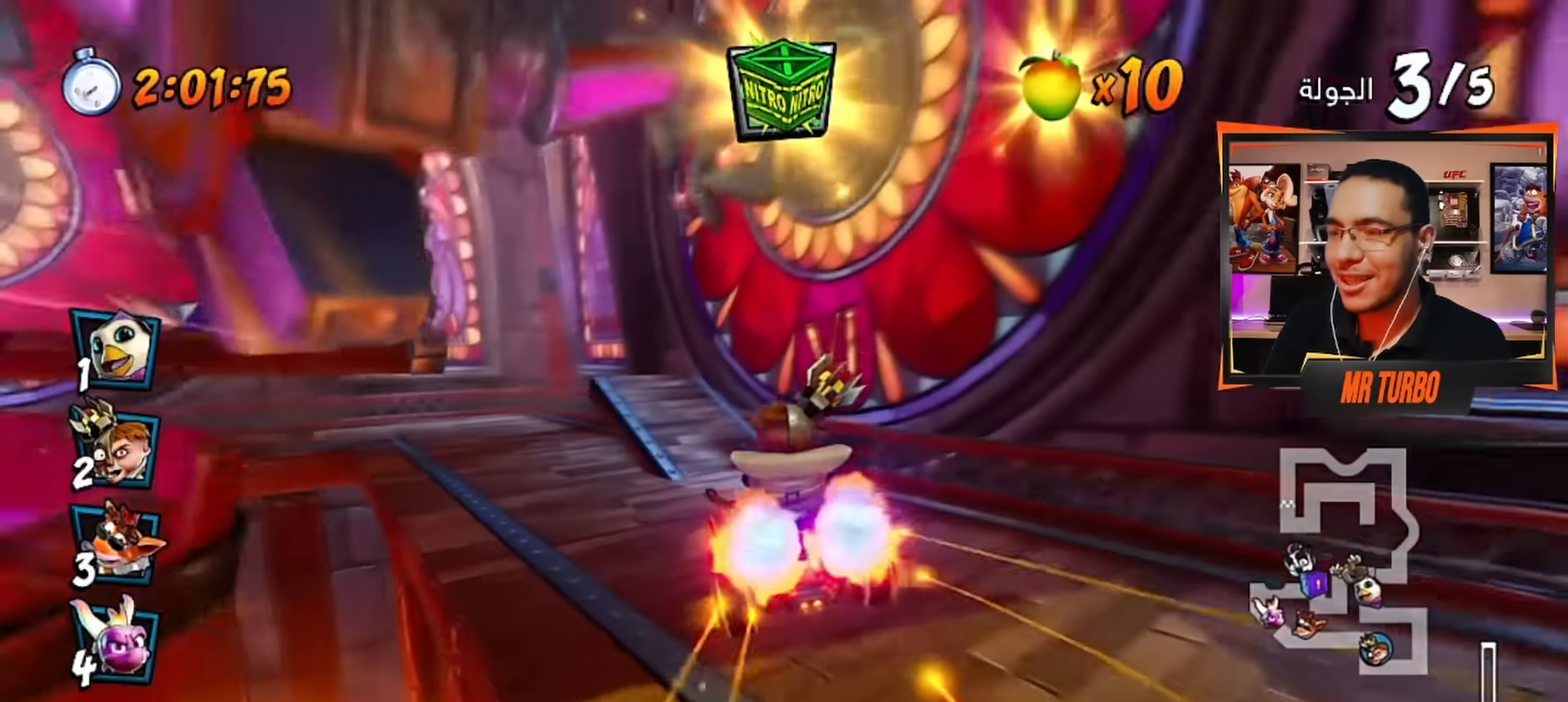
{"buttons": ["CROSS", "R1", "DPAD_DOWN", "DPAD_LEFT"], "left_stick": "center", "right_stick": "center", "events": [[50, "DPAD_LEFT", "up"], [316, "DPAD_LEFT", "down"], [366, "R1", "down"], [400, "DPAD_DOWN", "down"]]}
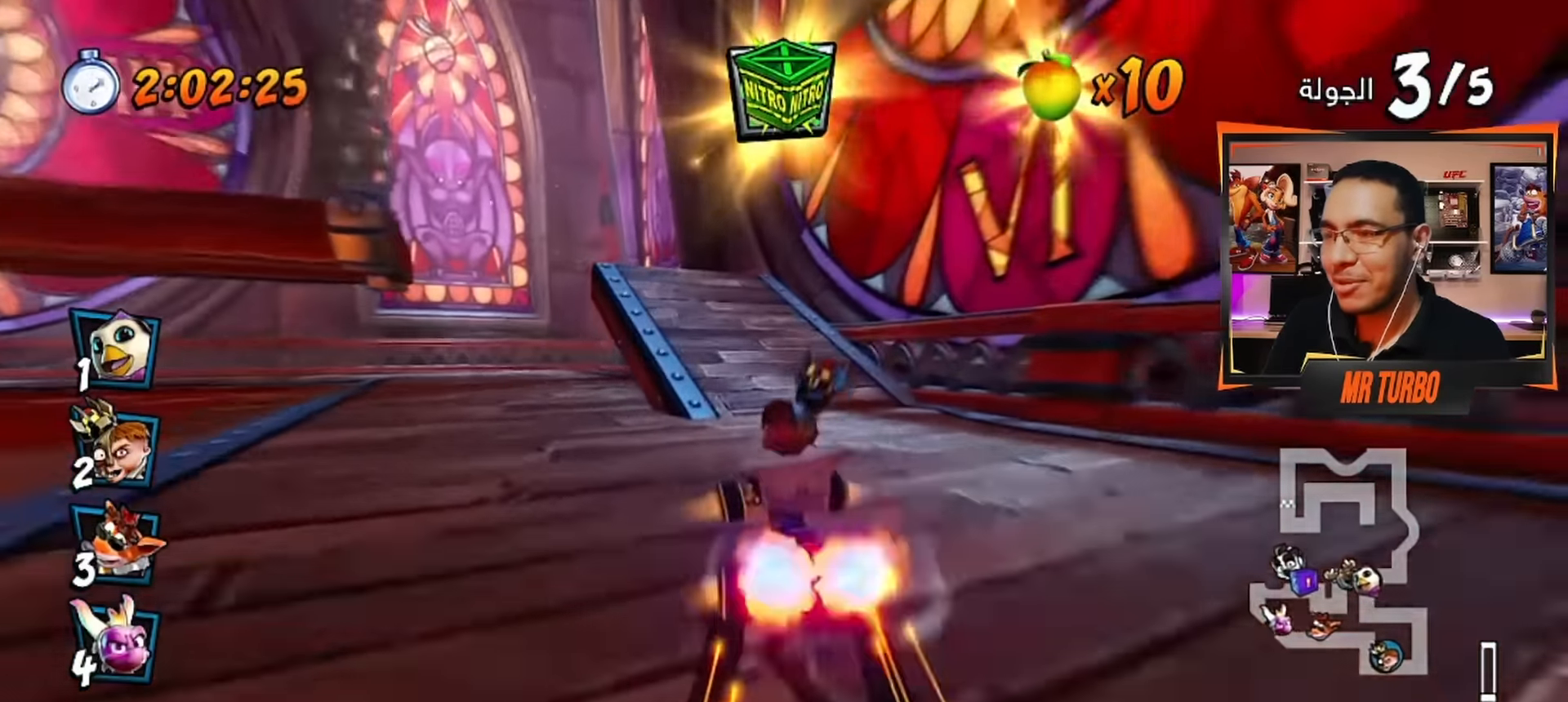
{"buttons": ["R1", "DPAD_DOWN", "DPAD_LEFT"], "left_stick": "center", "right_stick": "center", "events": [[16, "R1", "up"], [83, "DPAD_DOWN", "up"], [116, "DPAD_LEFT", "up"], [333, "DPAD_LEFT", "down"], [383, "CIRCLE", "down"], [400, "DPAD_DOWN", "down"], [483, "CROSS", "up"], [500, "CIRCLE", "up"], [500, "R1", "down"]]}
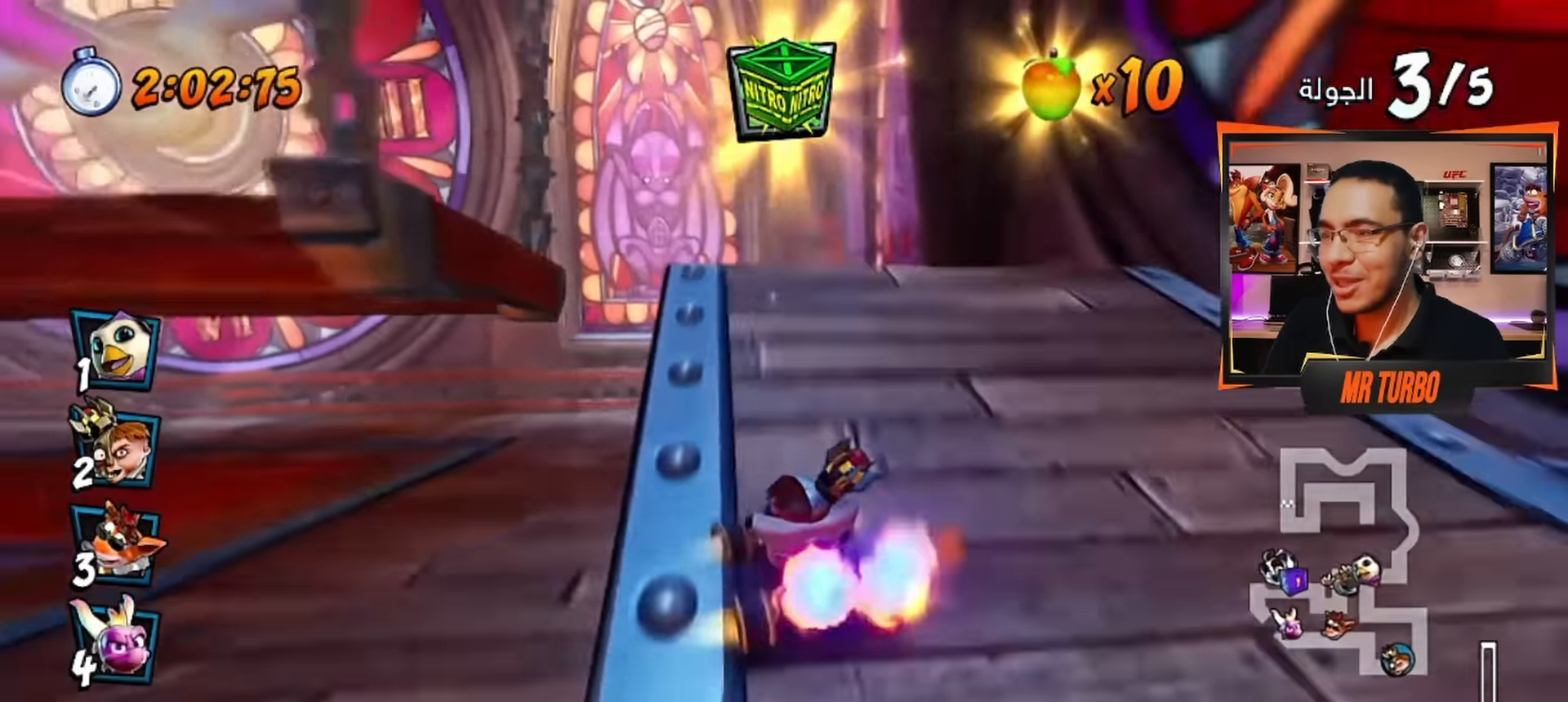
{"buttons": ["DPAD_DOWN", "DPAD_LEFT"], "left_stick": "center", "right_stick": "center", "events": [[33, "SQUARE", "down"], [483, "R1", "up"], [483, "SQUARE", "up"]]}
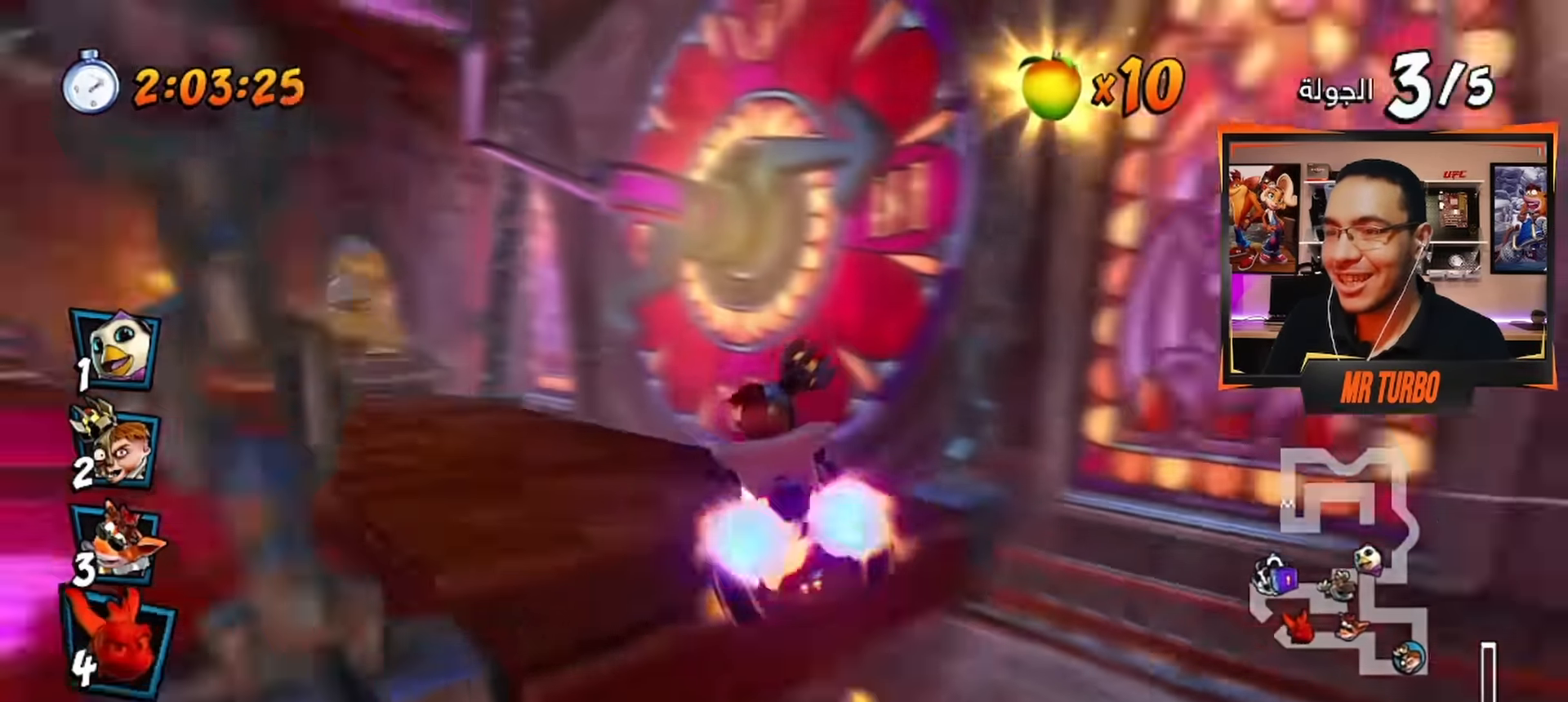
{"buttons": ["CROSS"], "left_stick": "center", "right_stick": "center", "events": [[50, "CROSS", "down"], [50, "DPAD_DOWN", "up"], [100, "DPAD_LEFT", "up"]]}
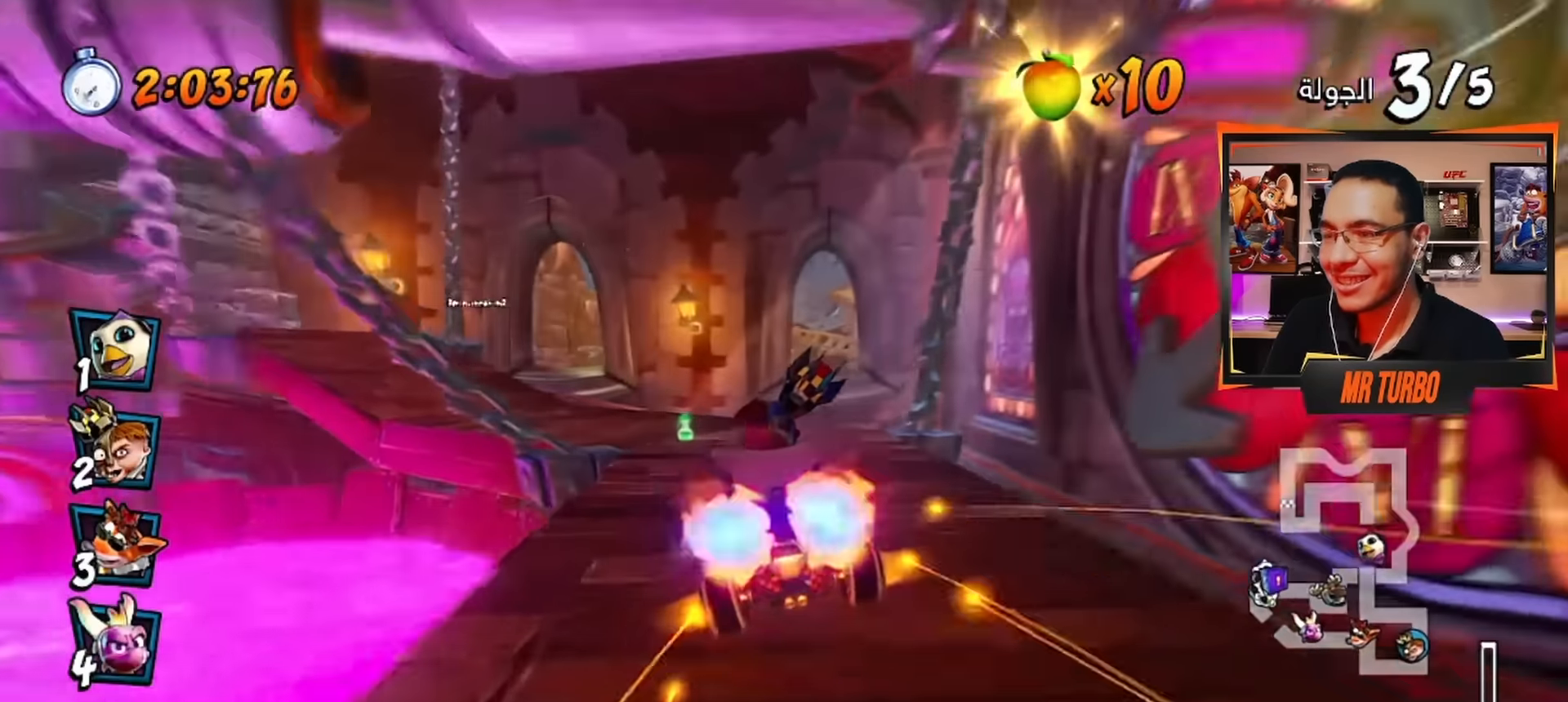
{"buttons": ["SQUARE", "R1", "DPAD_DOWN", "DPAD_LEFT"], "left_stick": "center", "right_stick": "center", "events": [[183, "DPAD_LEFT", "down"], [250, "DPAD_DOWN", "down"], [283, "CROSS", "up"], [333, "SQUARE", "down"], [450, "R1", "down"]]}